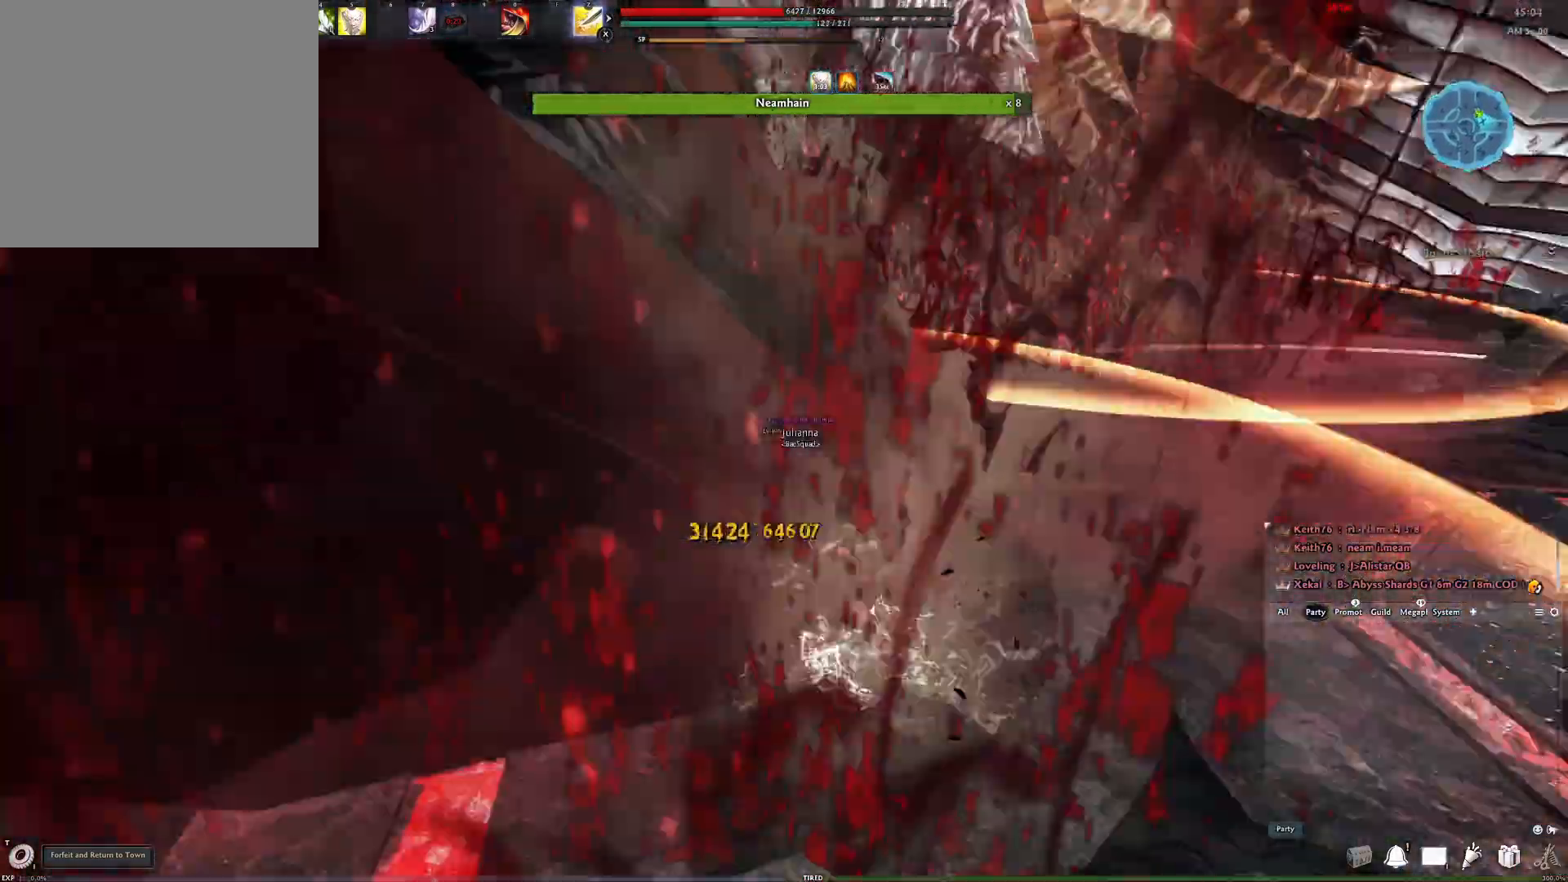
Gameplay with a controller (Xbox layout); each line is a JSON object with the inputs held at the frame after it. "events" lists button and stick changes between this image and that frame as [ms after this image, input, new state], when the widget could be followed in between.
{"buttons": ["A"], "left_stick": "center", "right_stick": "center", "events": [[83, "right_stick", "center"], [350, "A", "down"]]}
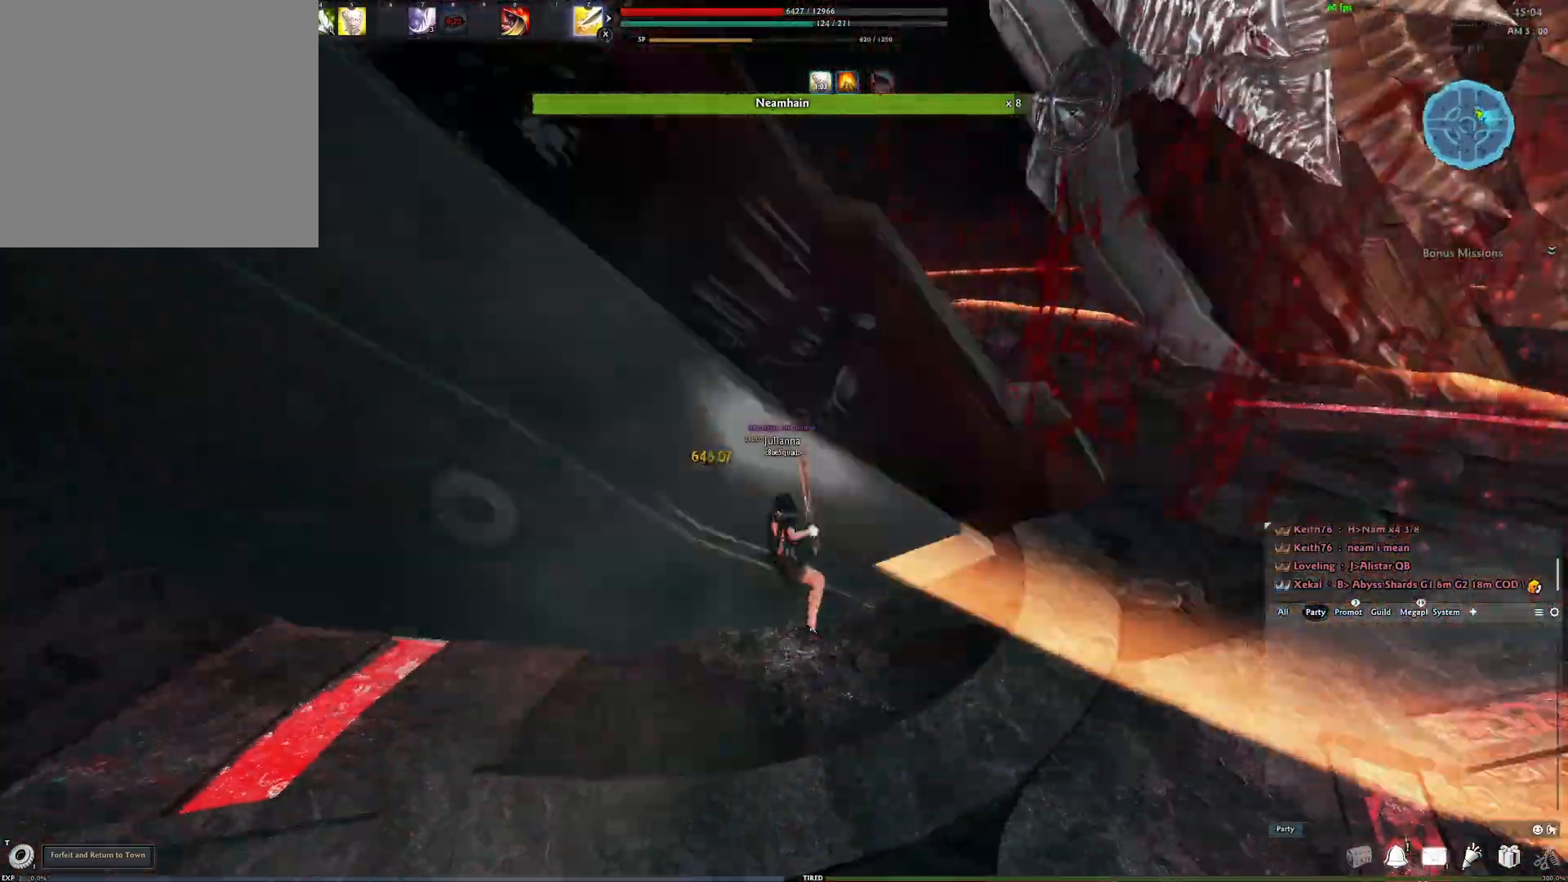
{"buttons": ["Y"], "left_stick": "up-left", "right_stick": "center", "events": [[117, "A", "up"], [133, "Y", "down"], [233, "Y", "up"], [300, "Y", "down"], [350, "left_stick", "up"], [367, "Y", "up"], [433, "Y", "down"], [433, "left_stick", "up-left"]]}
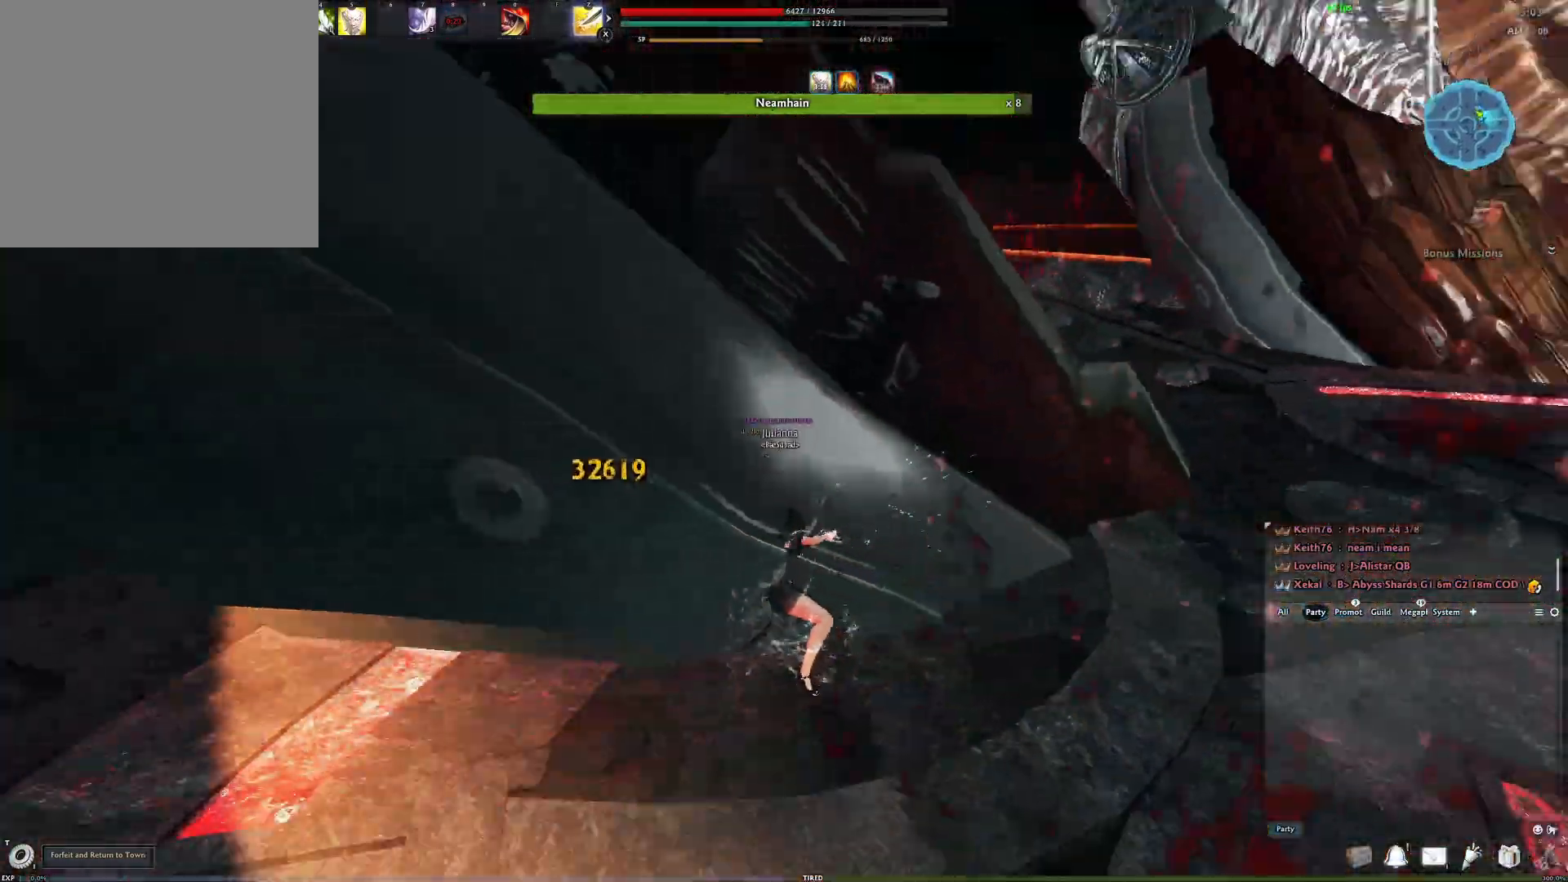
{"buttons": [], "left_stick": "left", "right_stick": "center", "events": [[33, "Y", "up"], [100, "Y", "down"], [167, "Y", "up"], [317, "R2", "down"], [317, "right_stick", "up-left"], [383, "left_stick", "left"], [433, "R2", "up"], [467, "right_stick", "center"]]}
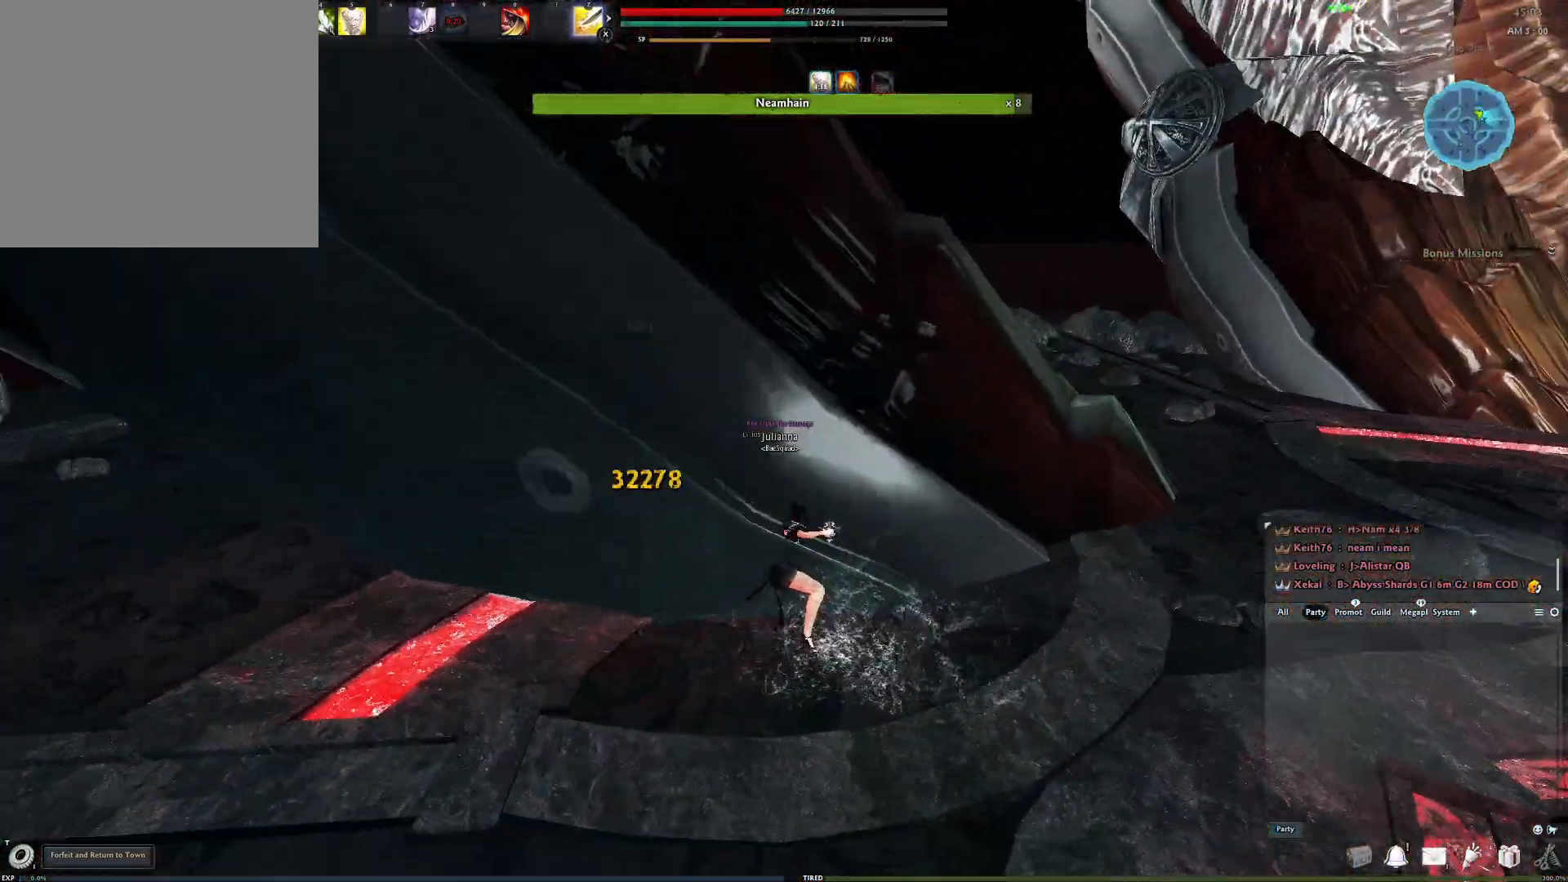
{"buttons": [], "left_stick": "up", "right_stick": "center", "events": [[17, "R2", "down"], [133, "R2", "up"], [217, "R2", "down"], [233, "right_stick", "left"], [367, "R2", "up"], [400, "right_stick", "center"], [467, "left_stick", "up"]]}
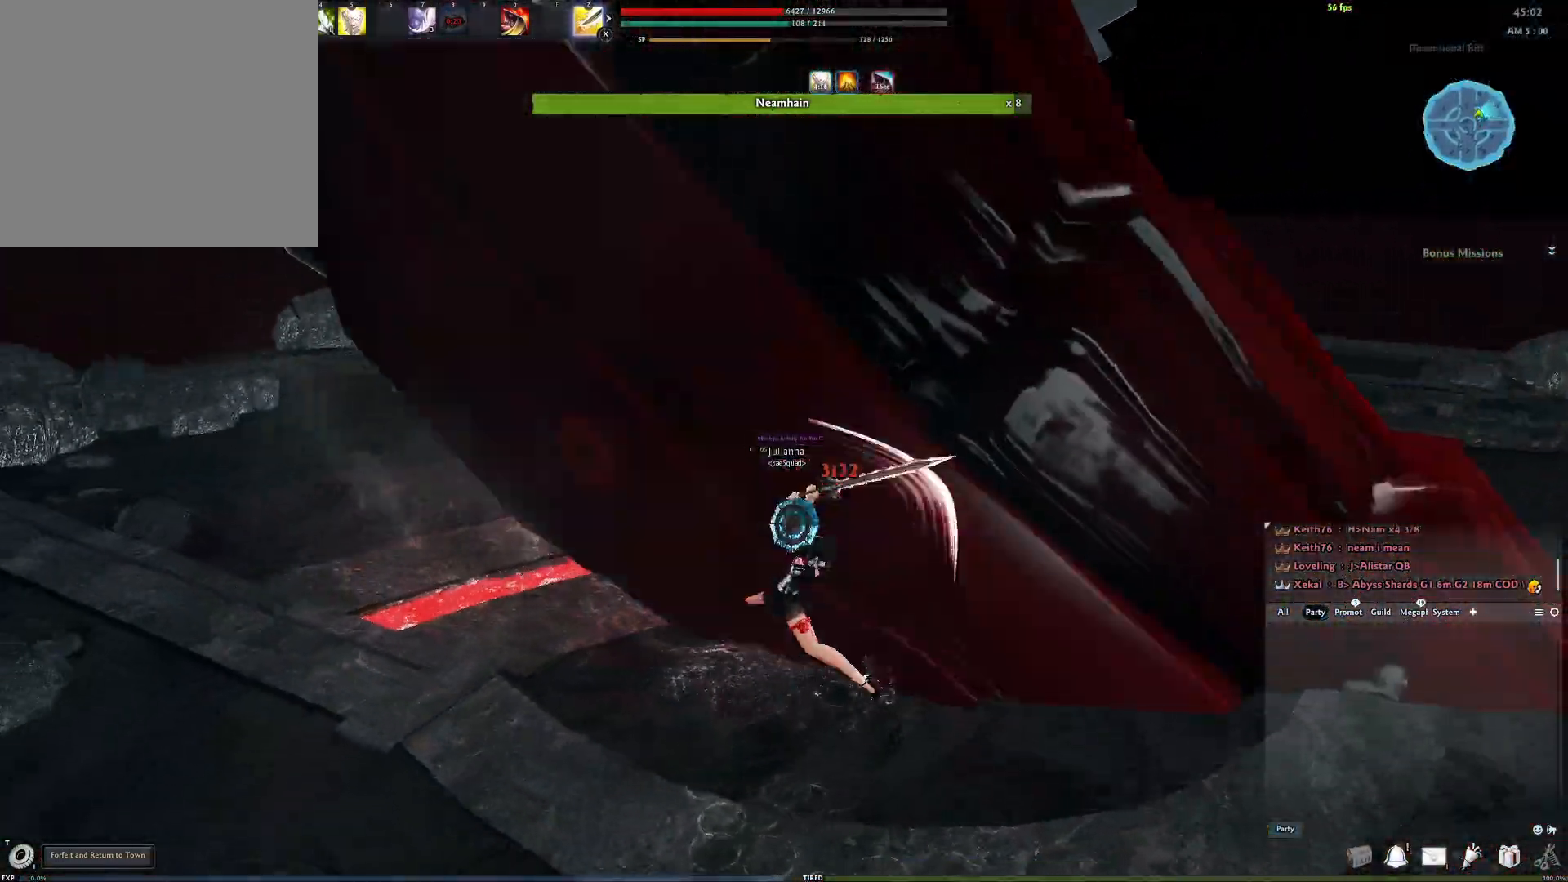
{"buttons": [], "left_stick": "up", "right_stick": "center", "events": [[33, "Y", "down"], [167, "Y", "up"], [383, "right_stick", "right"], [467, "right_stick", "center"]]}
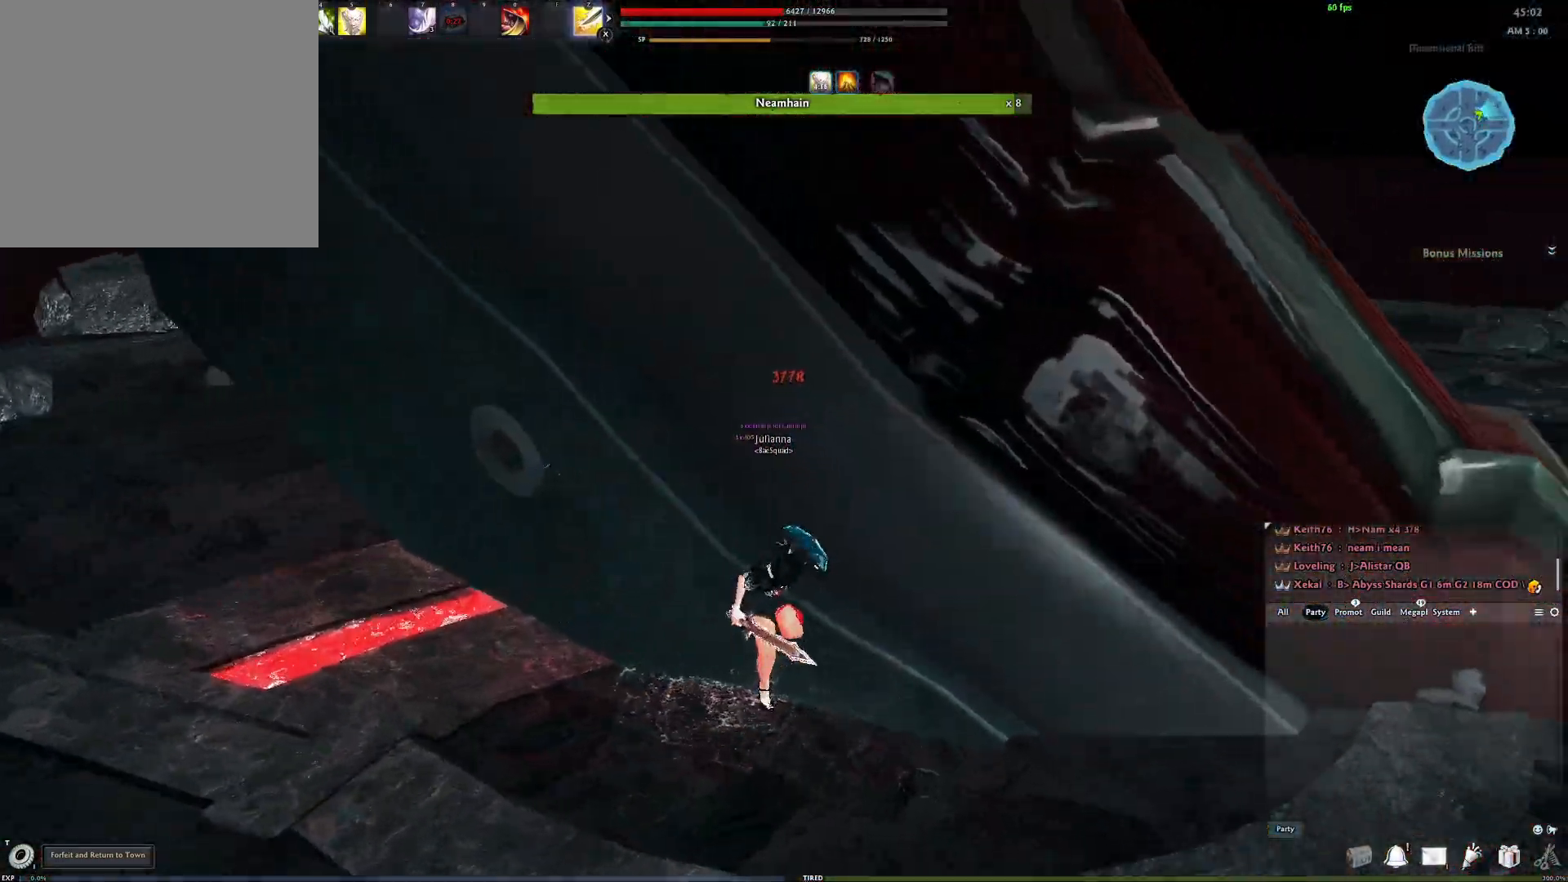
{"buttons": ["R2"], "left_stick": "up-left", "right_stick": "center", "events": [[67, "R2", "down"], [200, "R2", "up"], [217, "left_stick", "up-left"], [233, "right_stick", "right"], [267, "R2", "down"], [367, "right_stick", "center"], [383, "R2", "up"], [450, "R2", "down"]]}
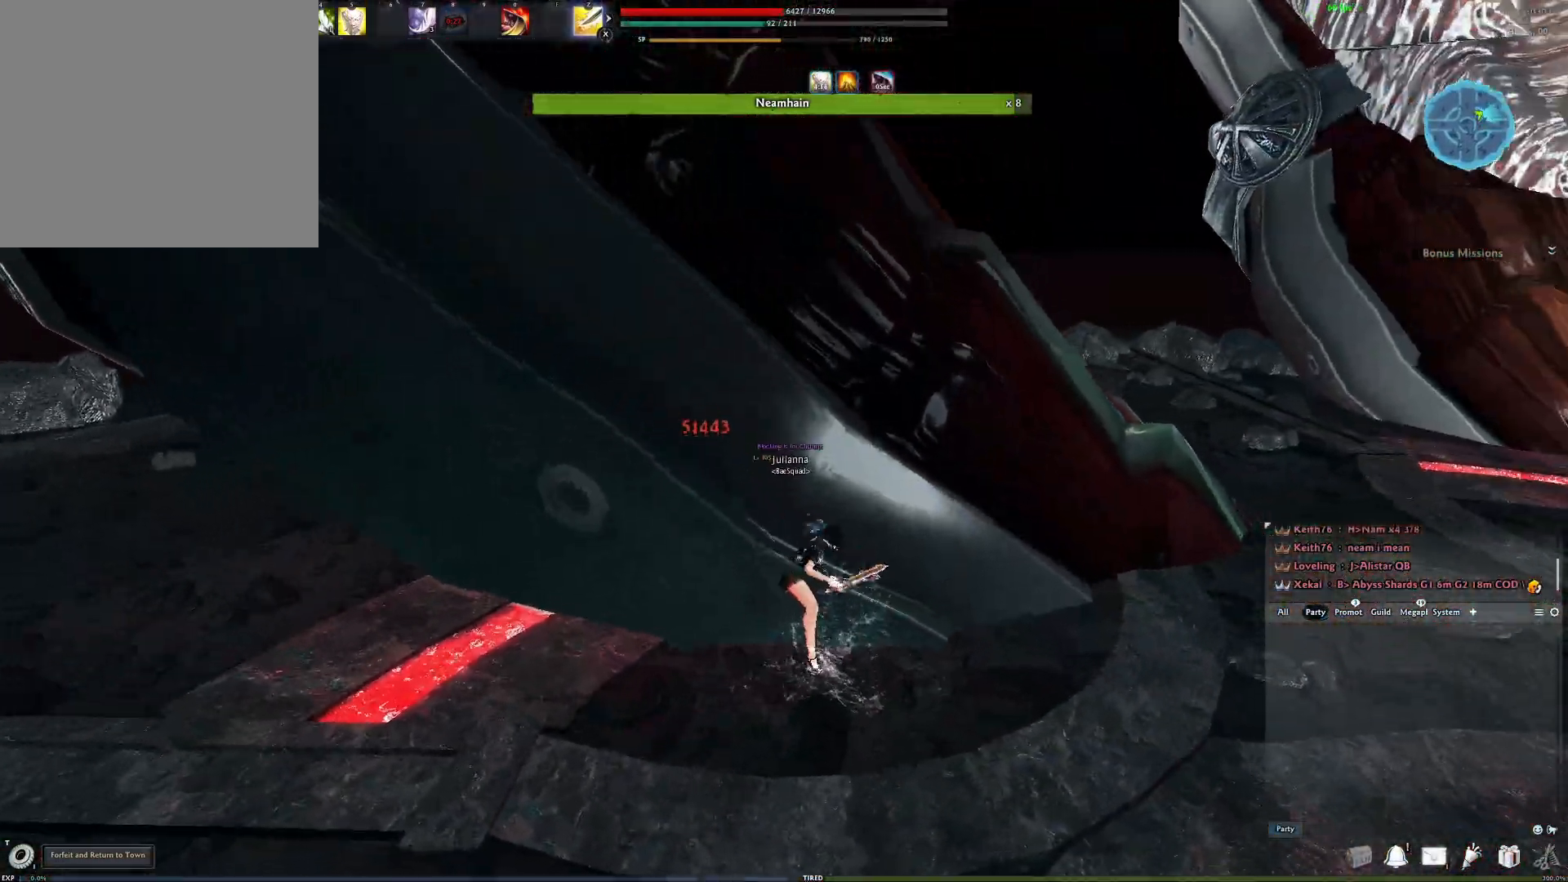
{"buttons": ["R3"], "left_stick": "up-left", "right_stick": "center", "events": [[33, "R2", "up"], [83, "R2", "down"], [200, "R2", "up"], [333, "R3", "down"], [433, "R3", "up"], [483, "R3", "down"]]}
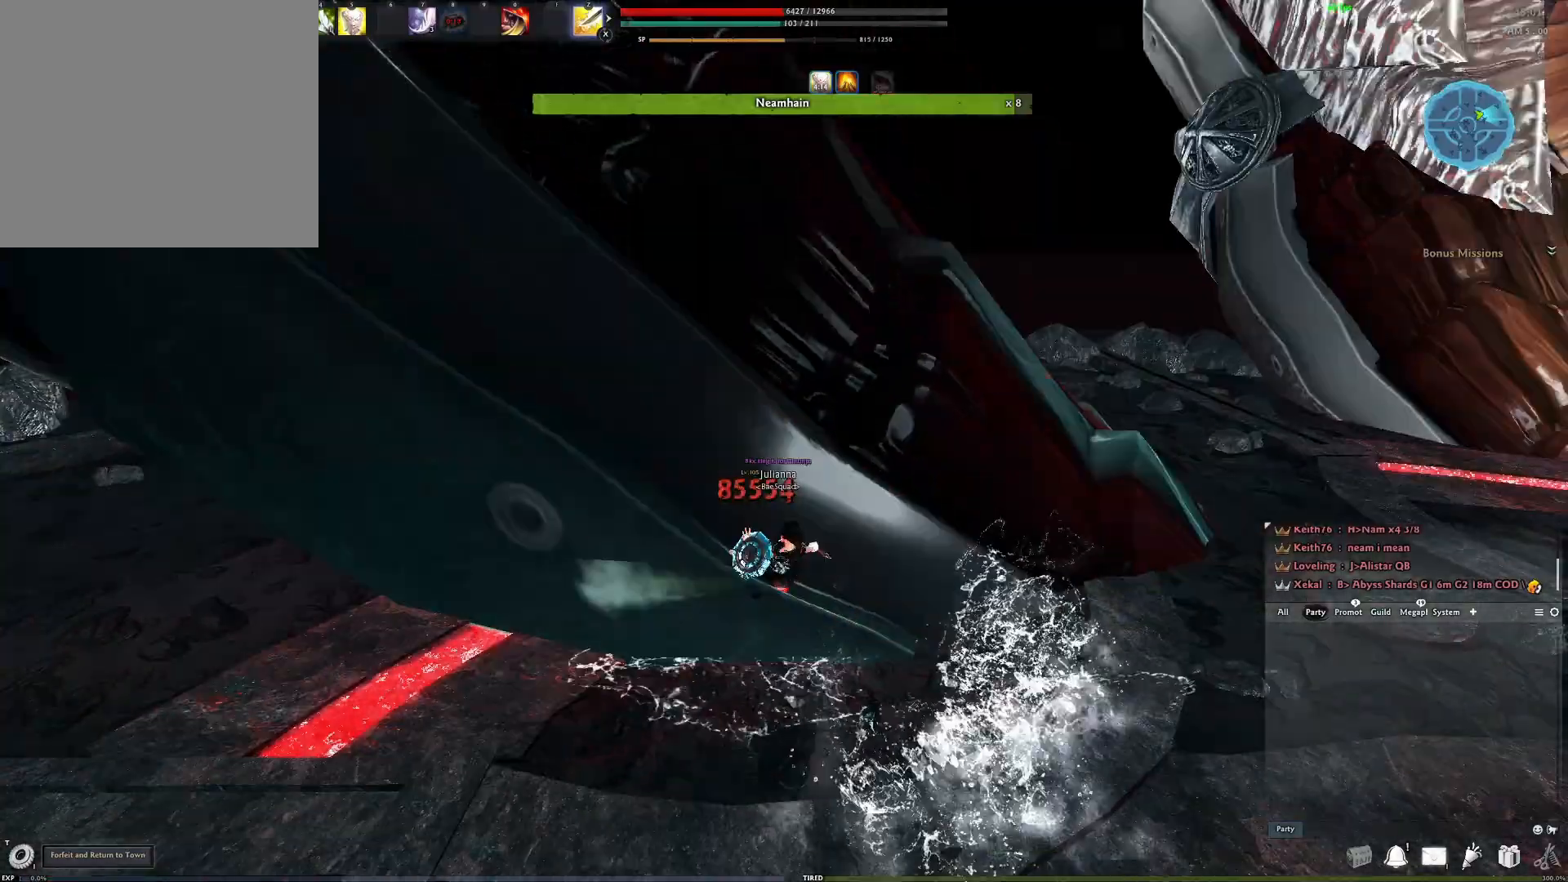
{"buttons": [], "left_stick": "center", "right_stick": "center", "events": [[83, "R3", "up"], [133, "R3", "down"], [233, "R3", "up"], [483, "left_stick", "center"]]}
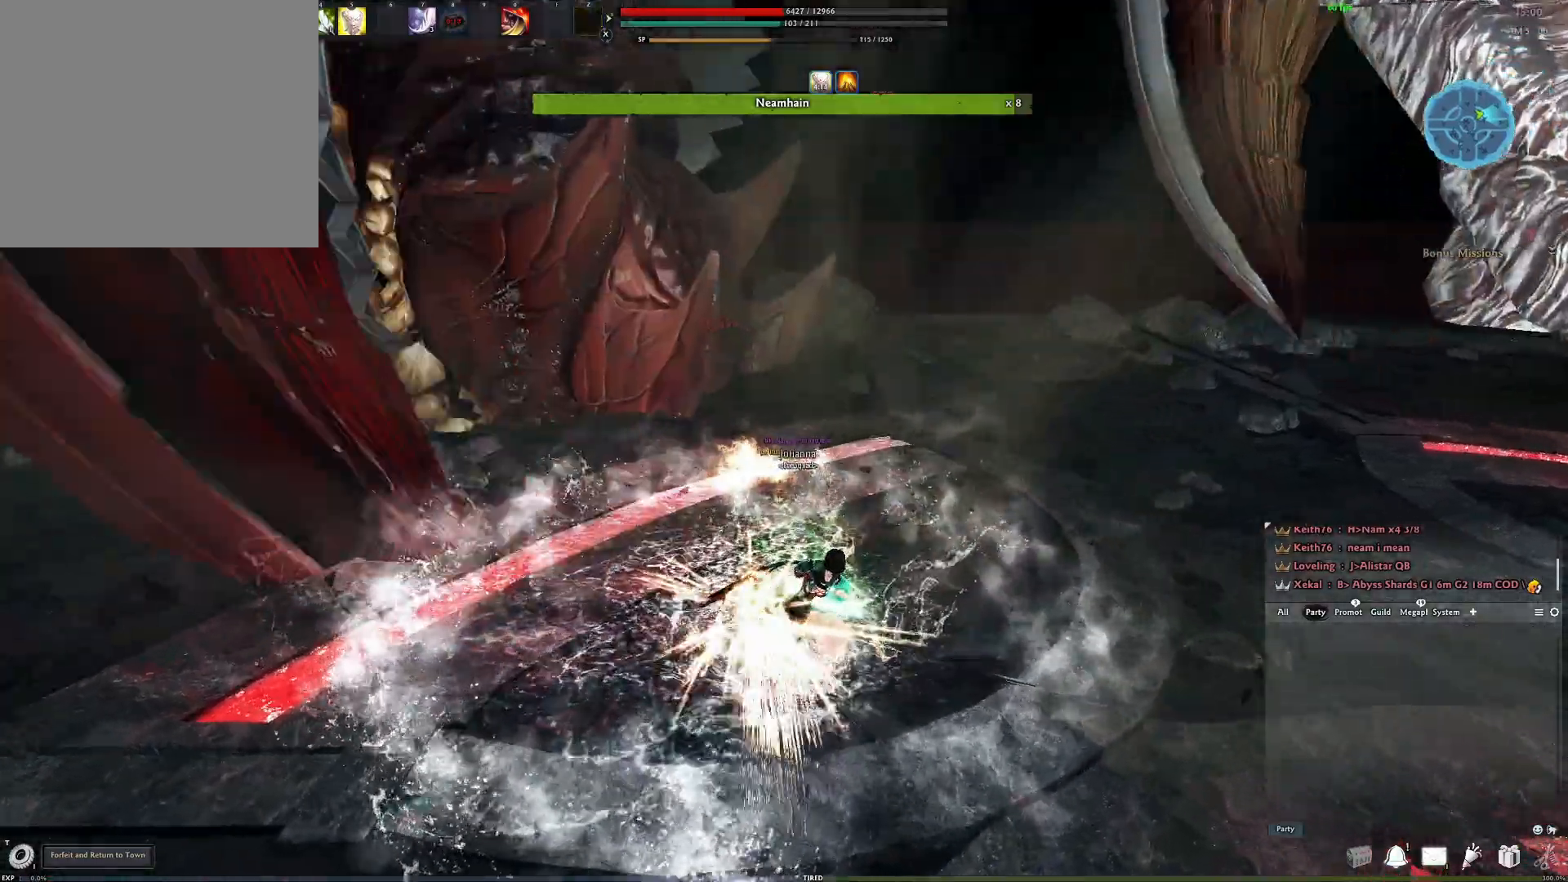
{"buttons": ["Y"], "left_stick": "up-left", "right_stick": "center", "events": [[150, "left_stick", "up-left"], [267, "Y", "down"], [400, "Y", "up"], [500, "Y", "down"]]}
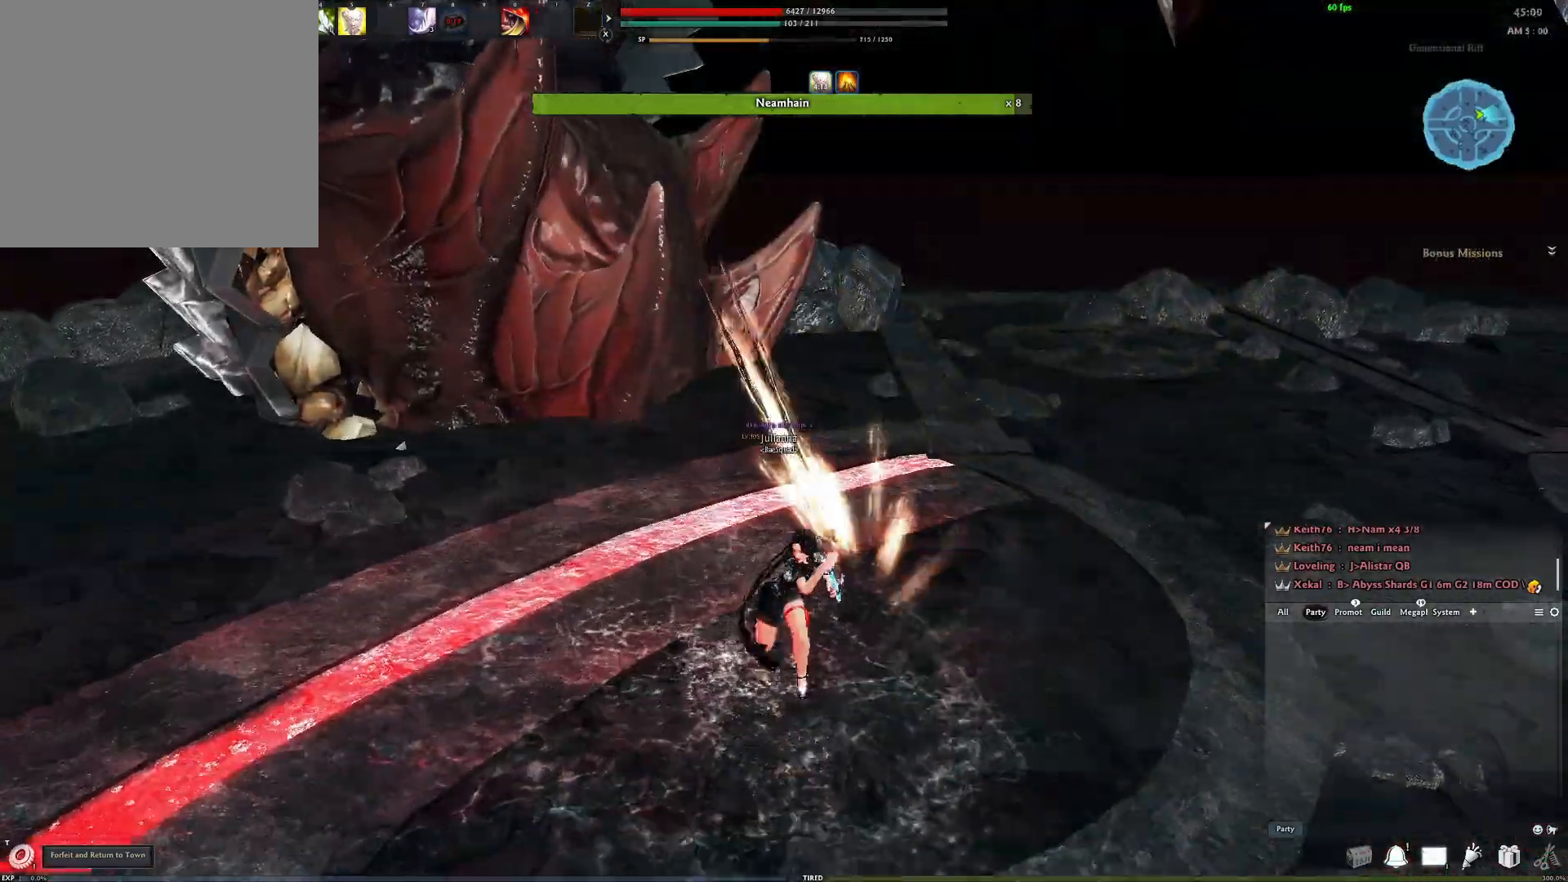
{"buttons": [], "left_stick": "up", "right_stick": "center", "events": [[33, "right_stick", "left"], [133, "Y", "up"], [233, "Y", "down"], [233, "left_stick", "up"], [233, "right_stick", "center"], [283, "right_stick", "right"], [333, "Y", "up"], [417, "Y", "down"], [450, "right_stick", "center"], [500, "Y", "up"]]}
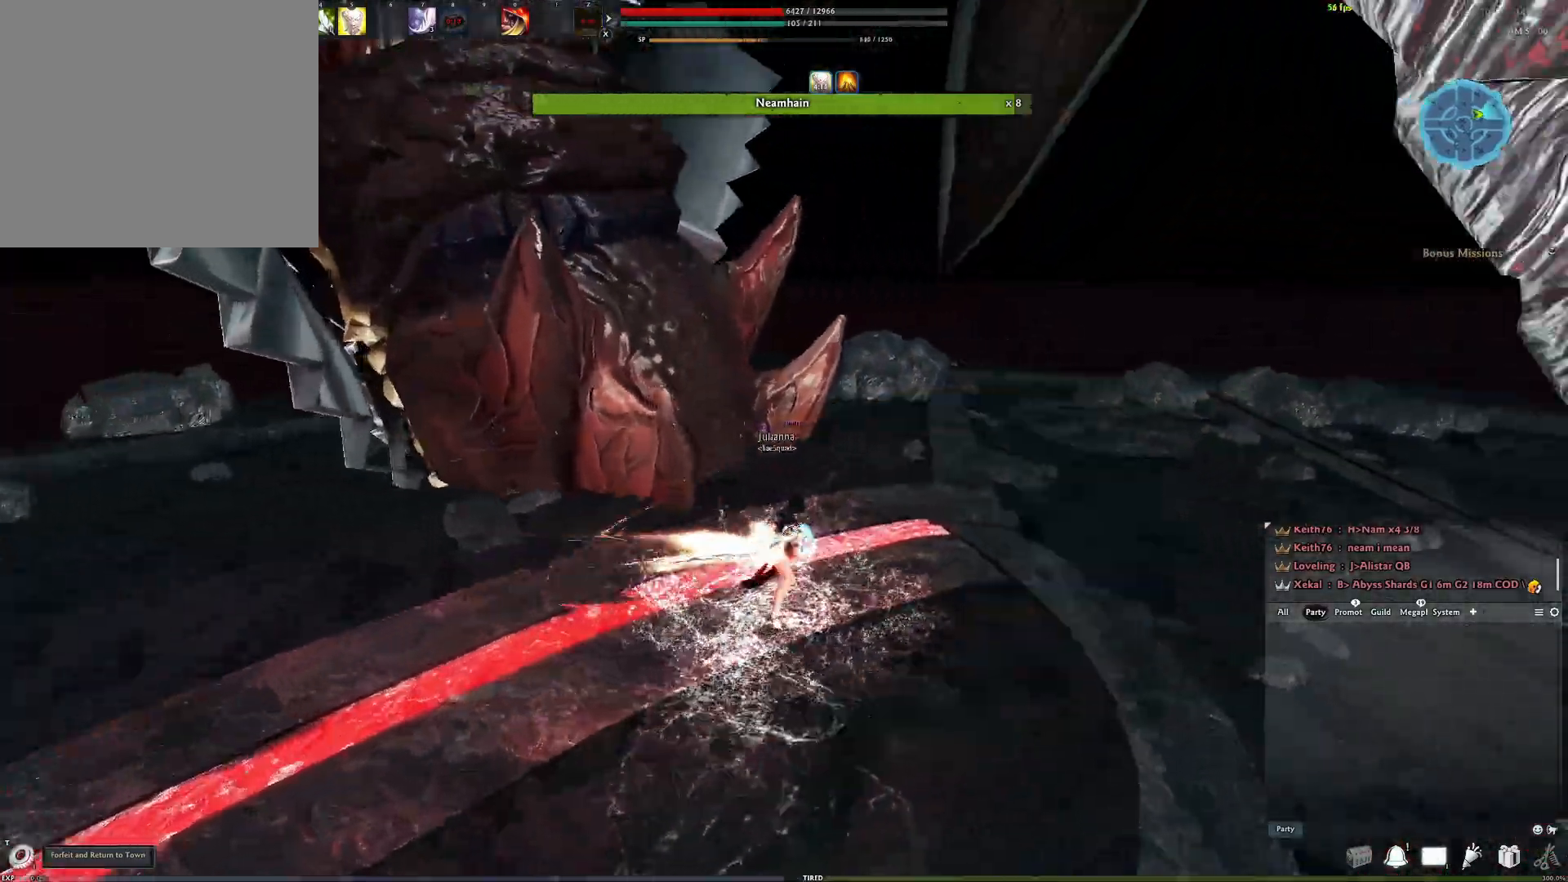
{"buttons": [], "left_stick": "center", "right_stick": "right", "events": [[83, "Y", "down"], [183, "Y", "up"], [283, "left_stick", "center"], [500, "right_stick", "right"]]}
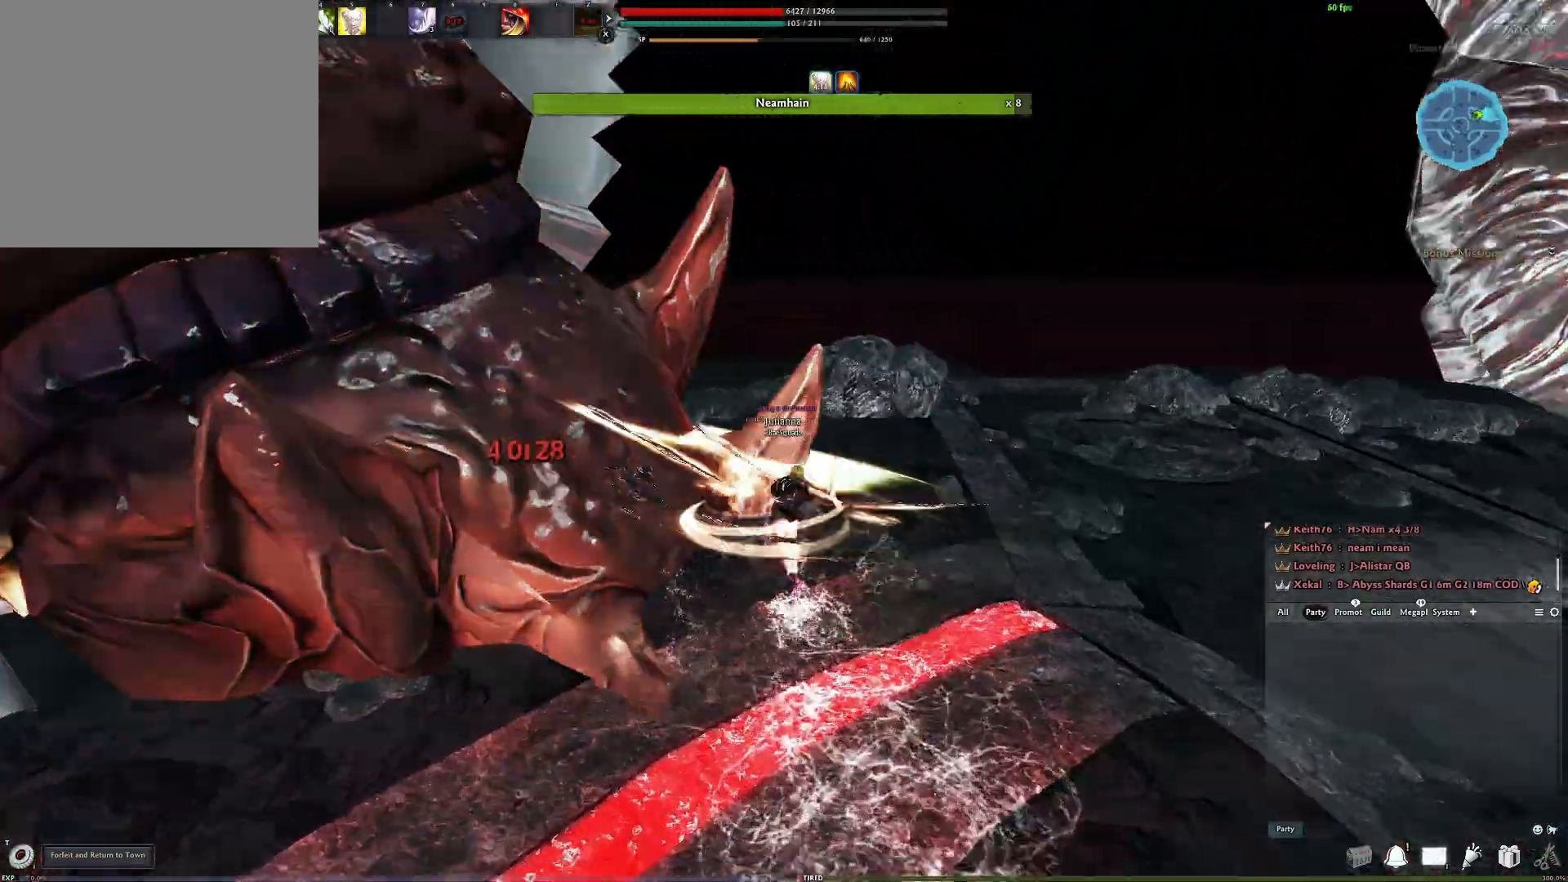
{"buttons": [], "left_stick": "right", "right_stick": "center", "events": [[133, "left_stick", "right"], [367, "right_stick", "center"]]}
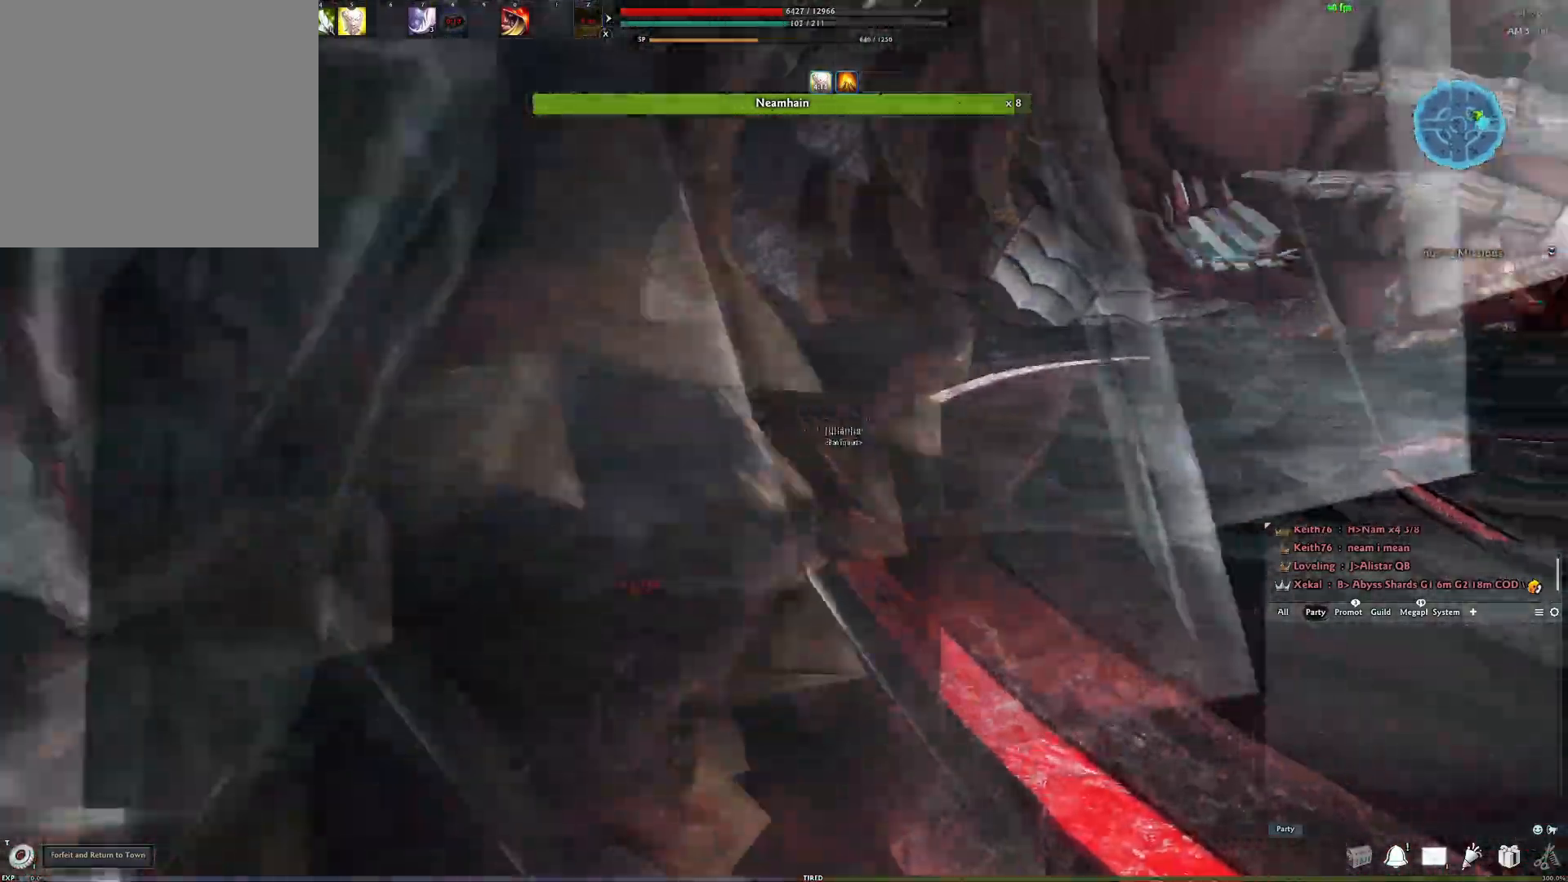
{"buttons": [], "left_stick": "up-right", "right_stick": "center", "events": [[83, "right_stick", "right"], [300, "left_stick", "up-right"], [350, "right_stick", "center"]]}
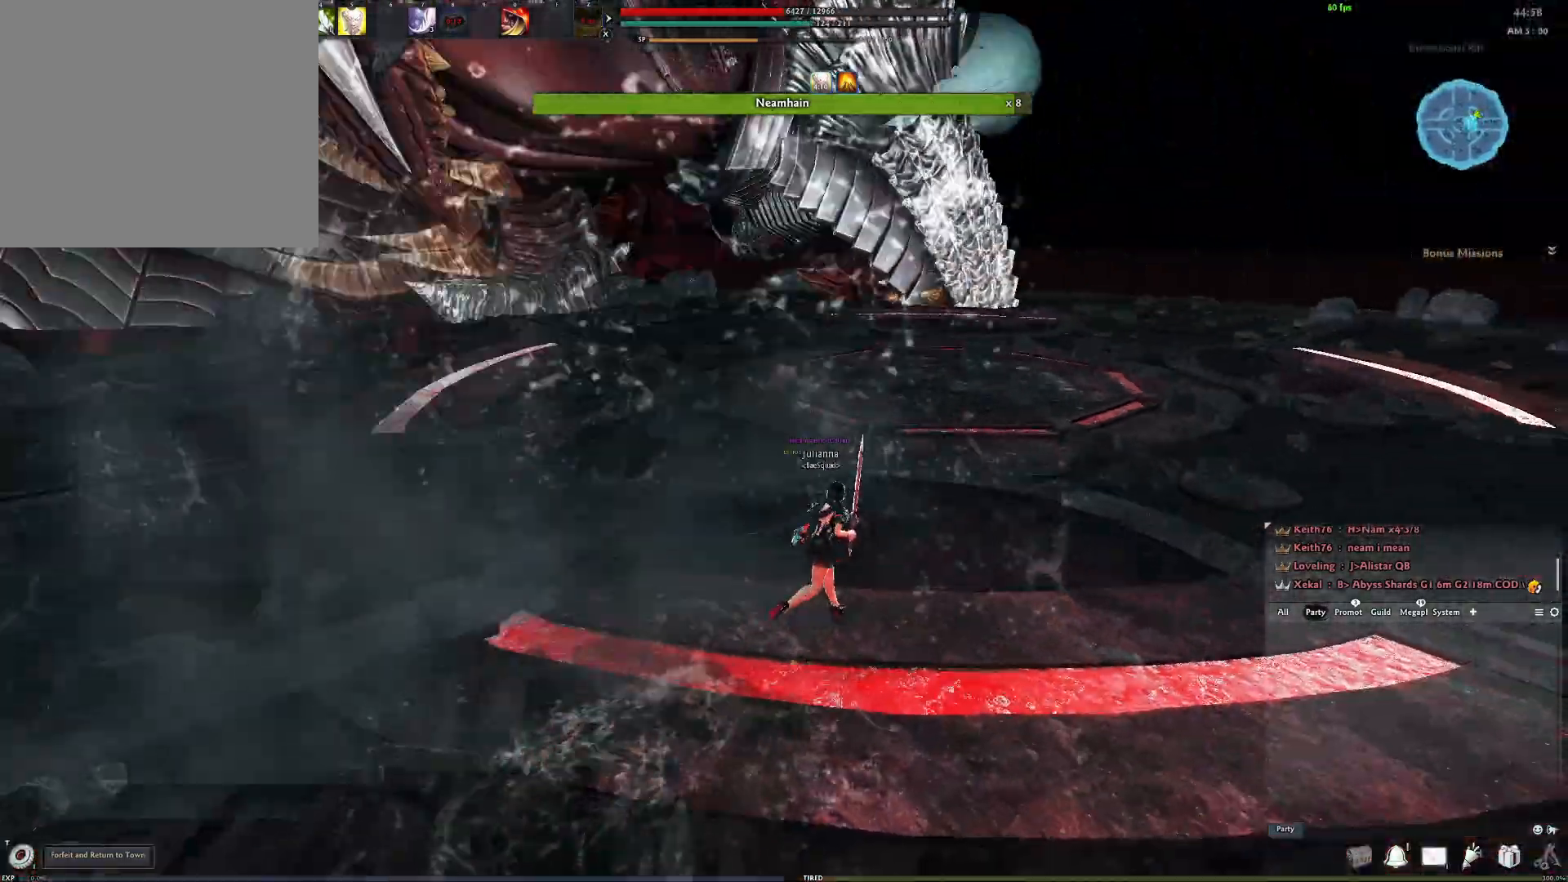
{"buttons": [], "left_stick": "up-right", "right_stick": "center", "events": []}
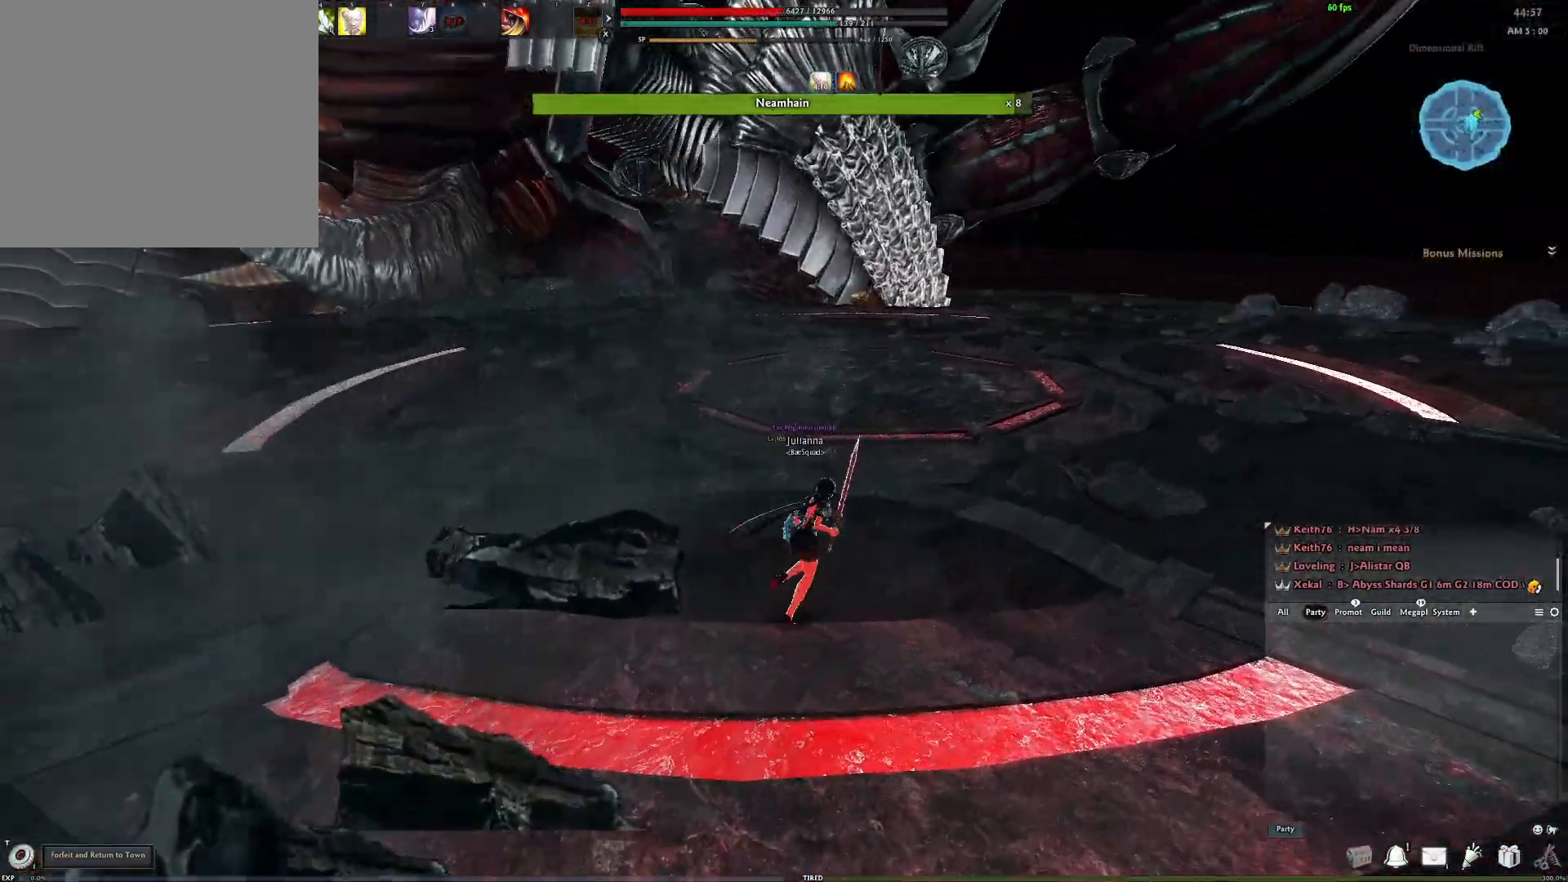
{"buttons": [], "left_stick": "up-right", "right_stick": "center", "events": [[167, "right_stick", "up"], [333, "right_stick", "center"]]}
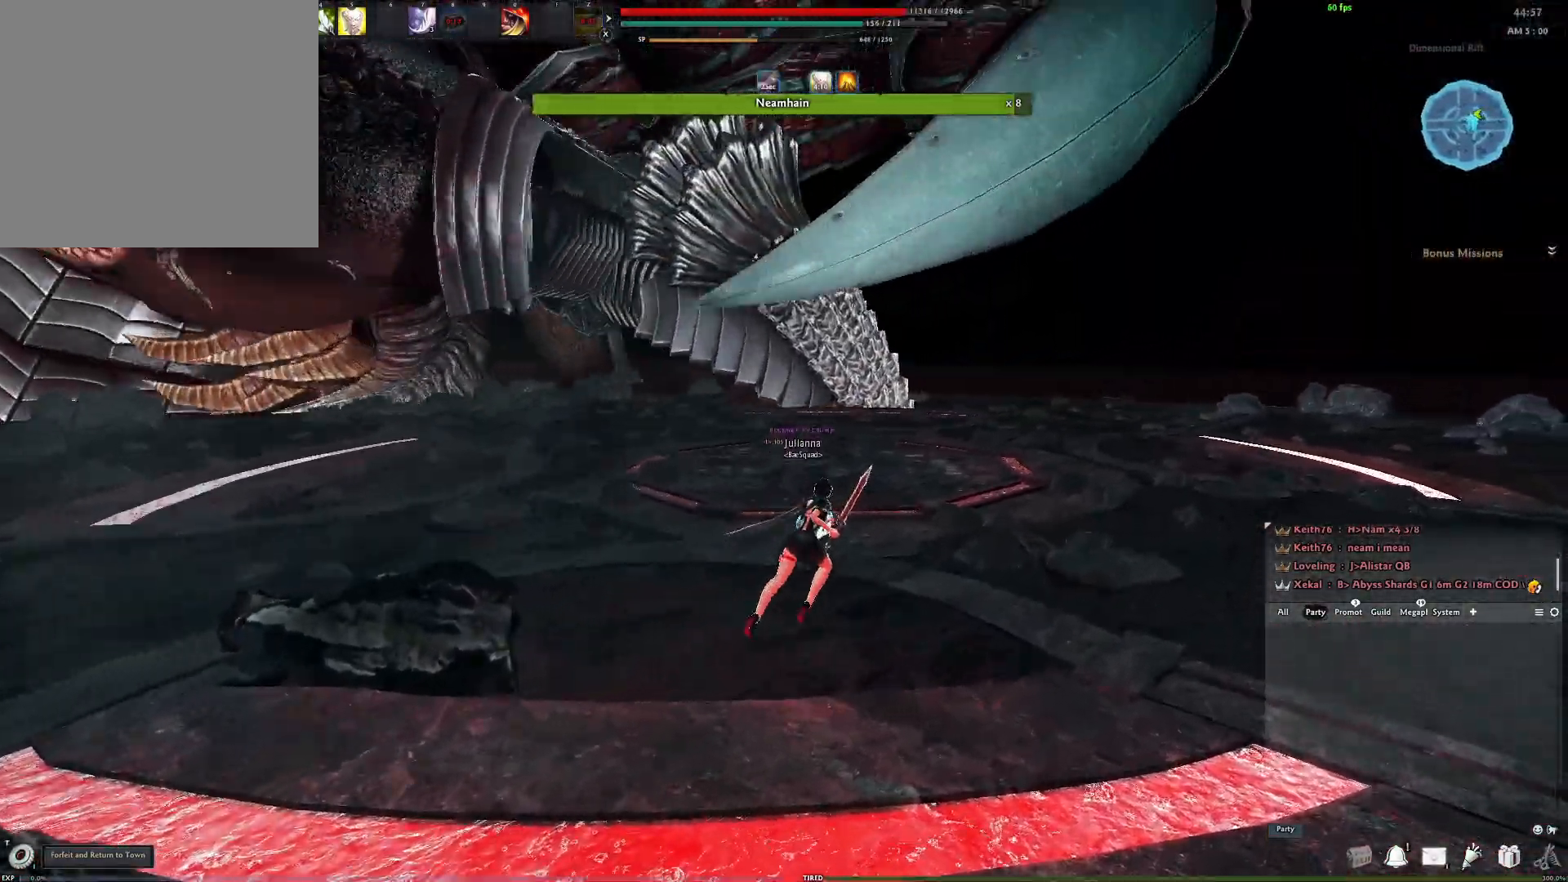
{"buttons": [], "left_stick": "up-right", "right_stick": "center", "events": [[333, "right_stick", "up-left"], [467, "right_stick", "center"]]}
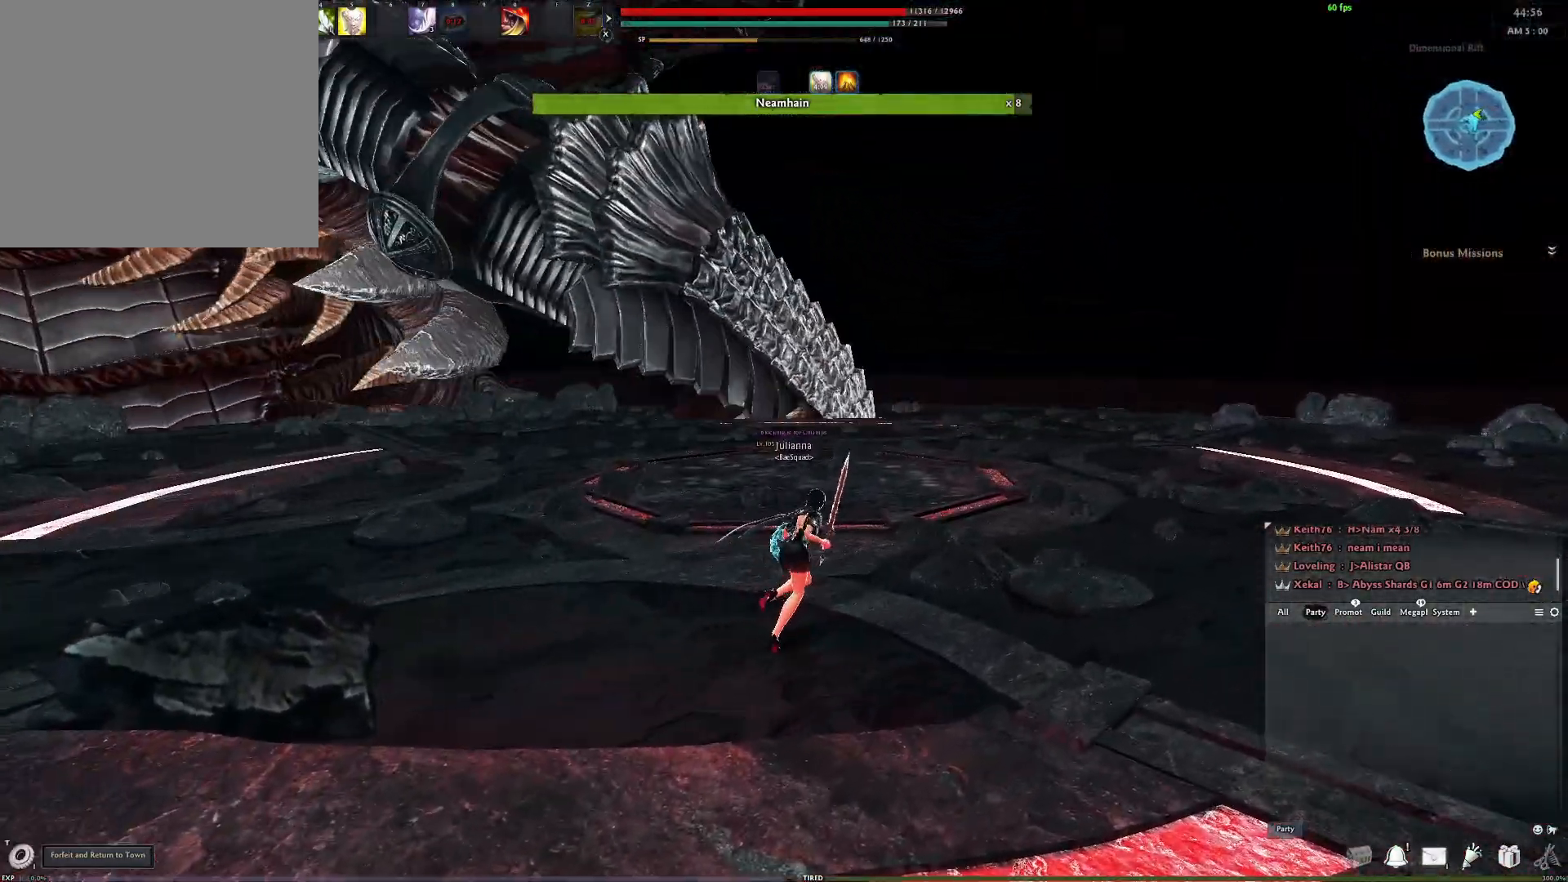
{"buttons": [], "left_stick": "up-right", "right_stick": "up-left", "events": [[367, "right_stick", "up-left"]]}
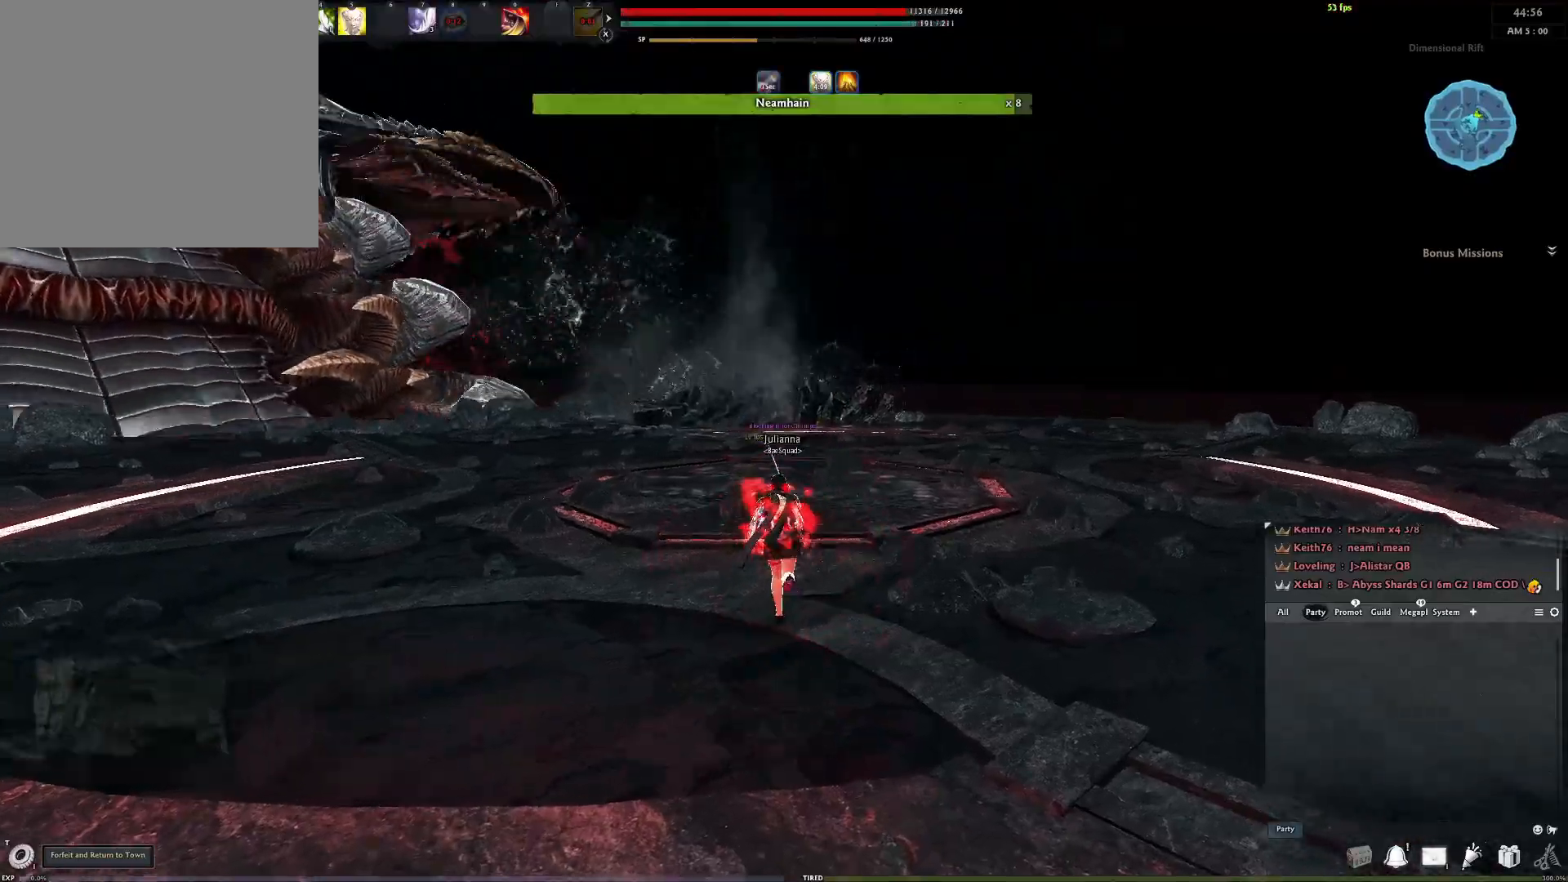
{"buttons": [], "left_stick": "up", "right_stick": "up-left", "events": [[33, "right_stick", "center"], [400, "right_stick", "up-left"], [433, "left_stick", "up"]]}
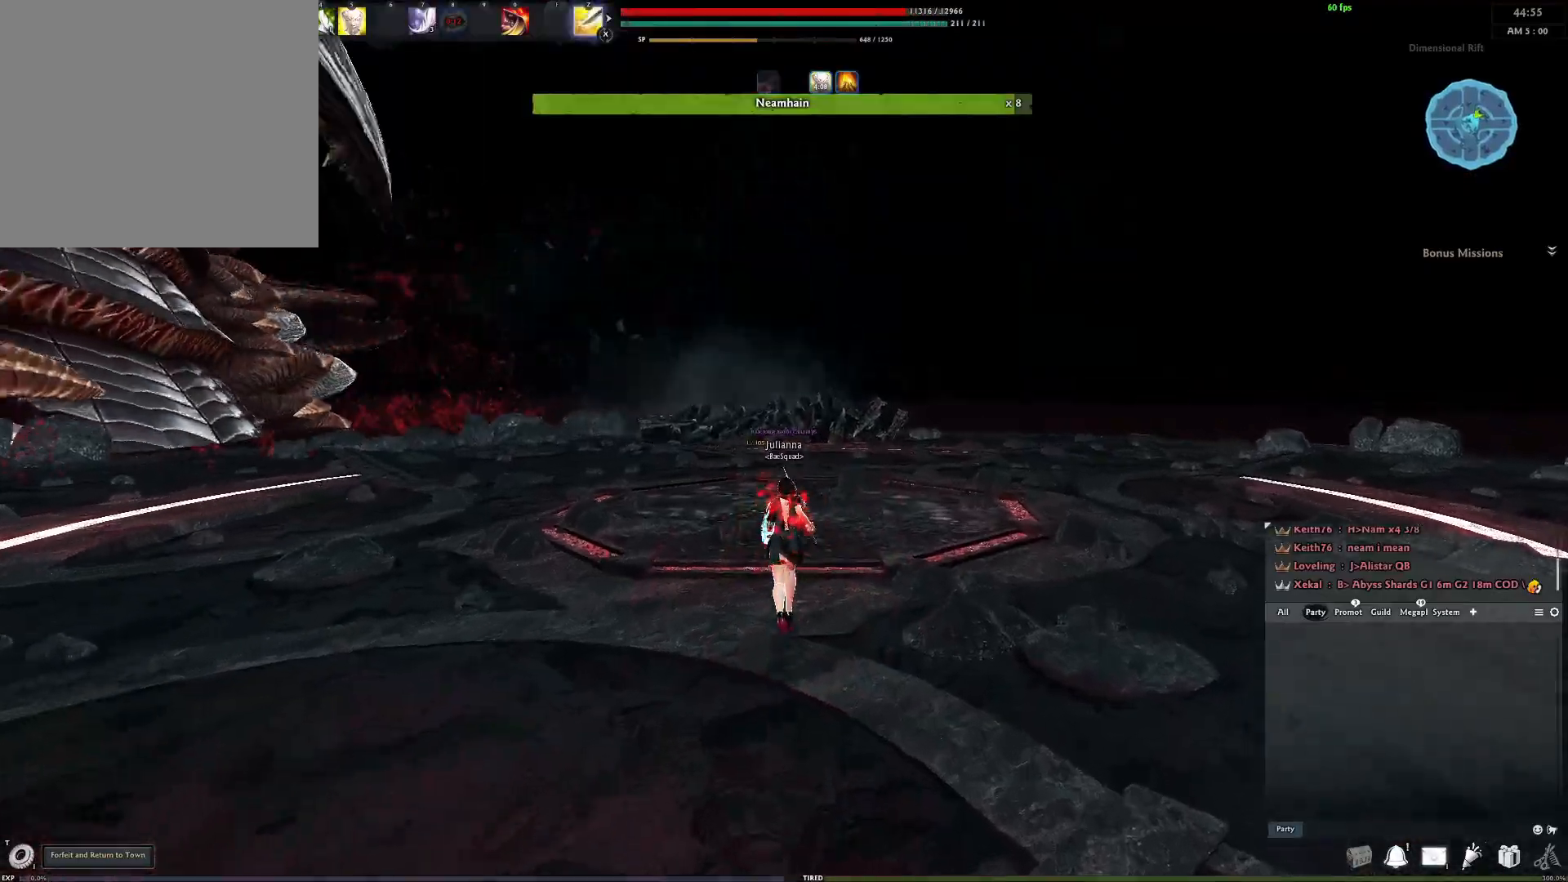
{"buttons": [], "left_stick": "up-right", "right_stick": "center", "events": [[233, "right_stick", "center"], [417, "left_stick", "up-right"]]}
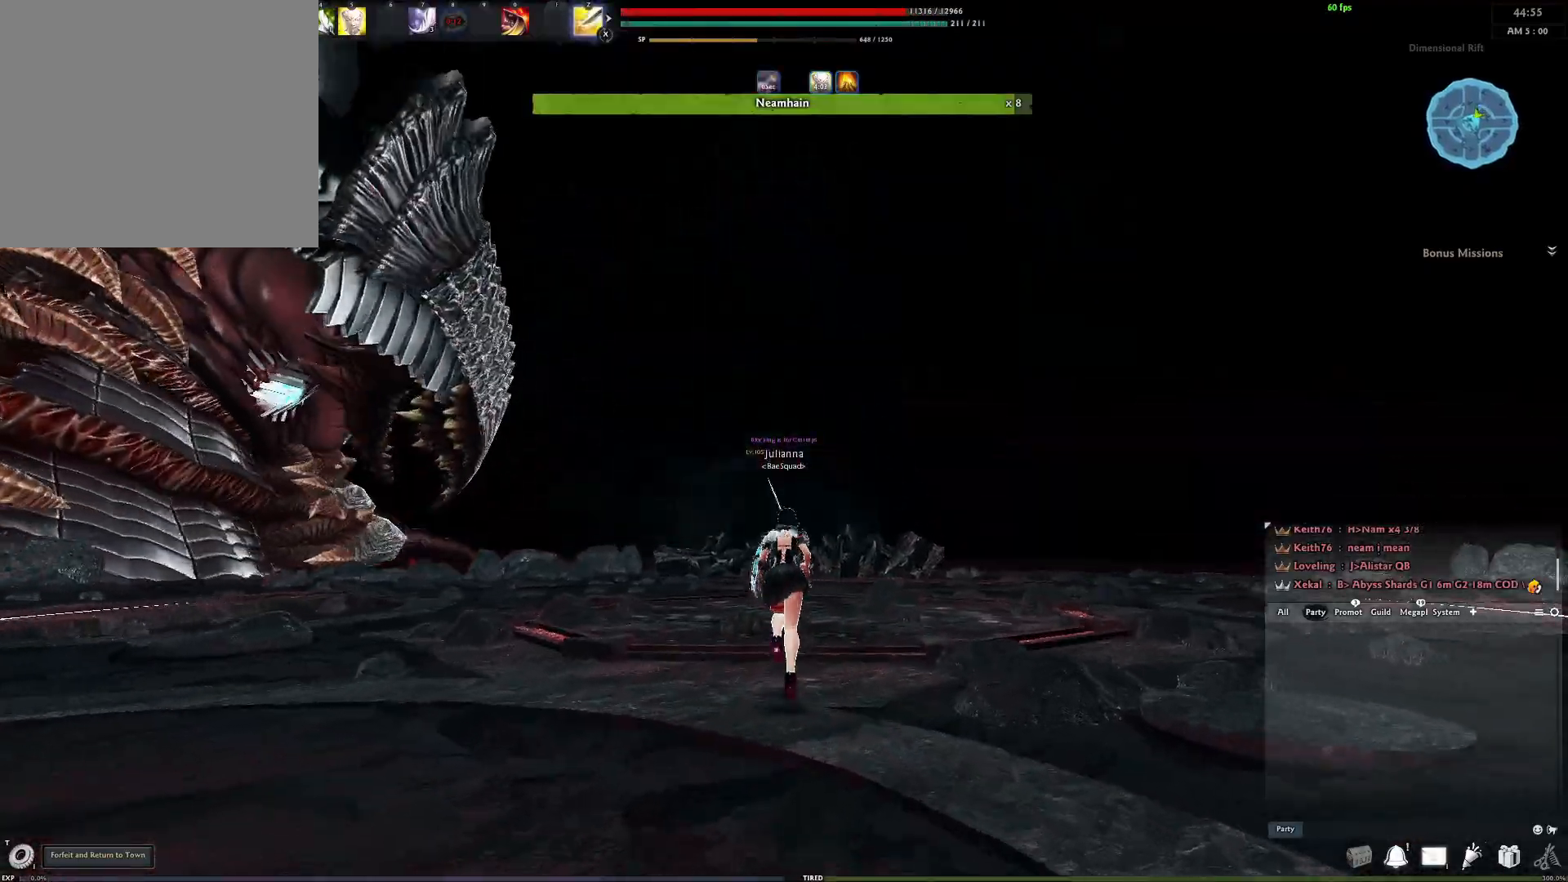
{"buttons": [], "left_stick": "up-right", "right_stick": "center", "events": [[100, "right_stick", "down"], [217, "right_stick", "center"]]}
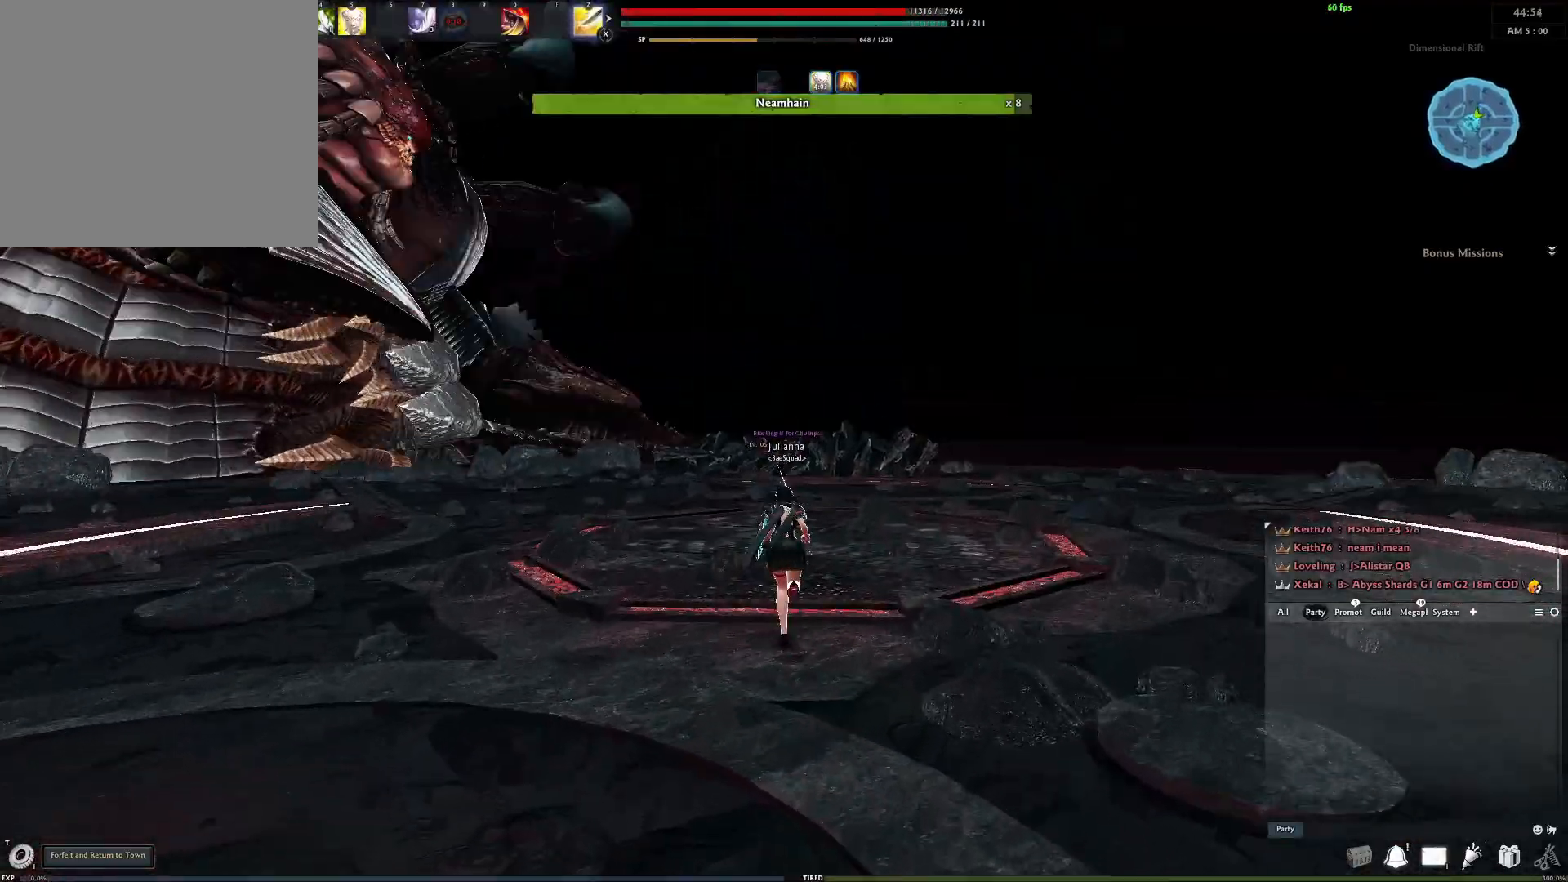
{"buttons": [], "left_stick": "up-right", "right_stick": "center", "events": [[67, "right_stick", "left"], [233, "right_stick", "center"]]}
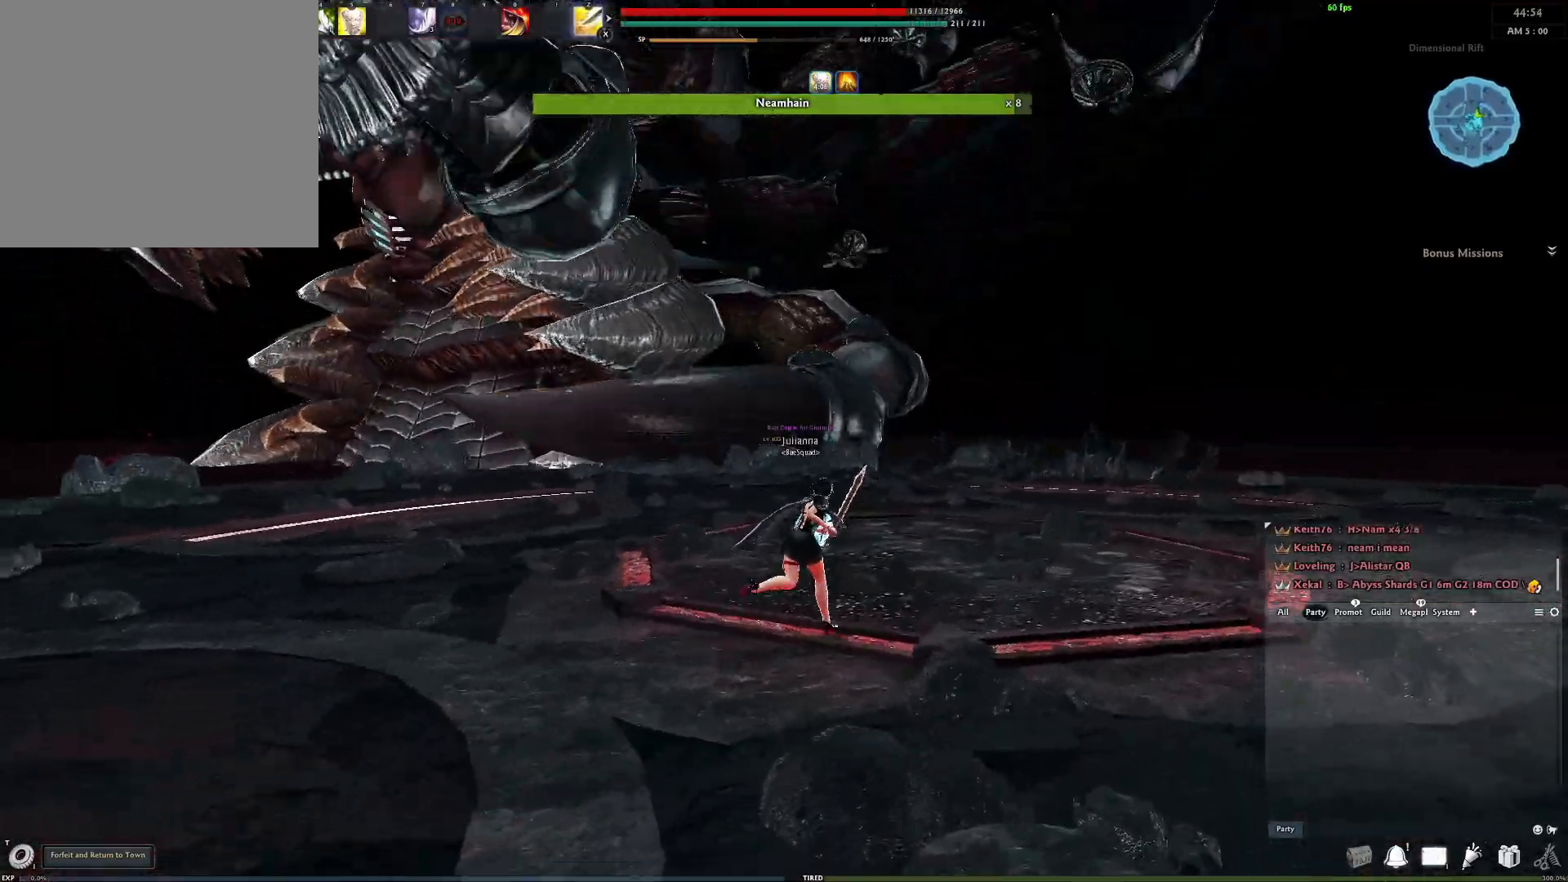
{"buttons": [], "left_stick": "up-right", "right_stick": "left", "events": [[483, "right_stick", "left"]]}
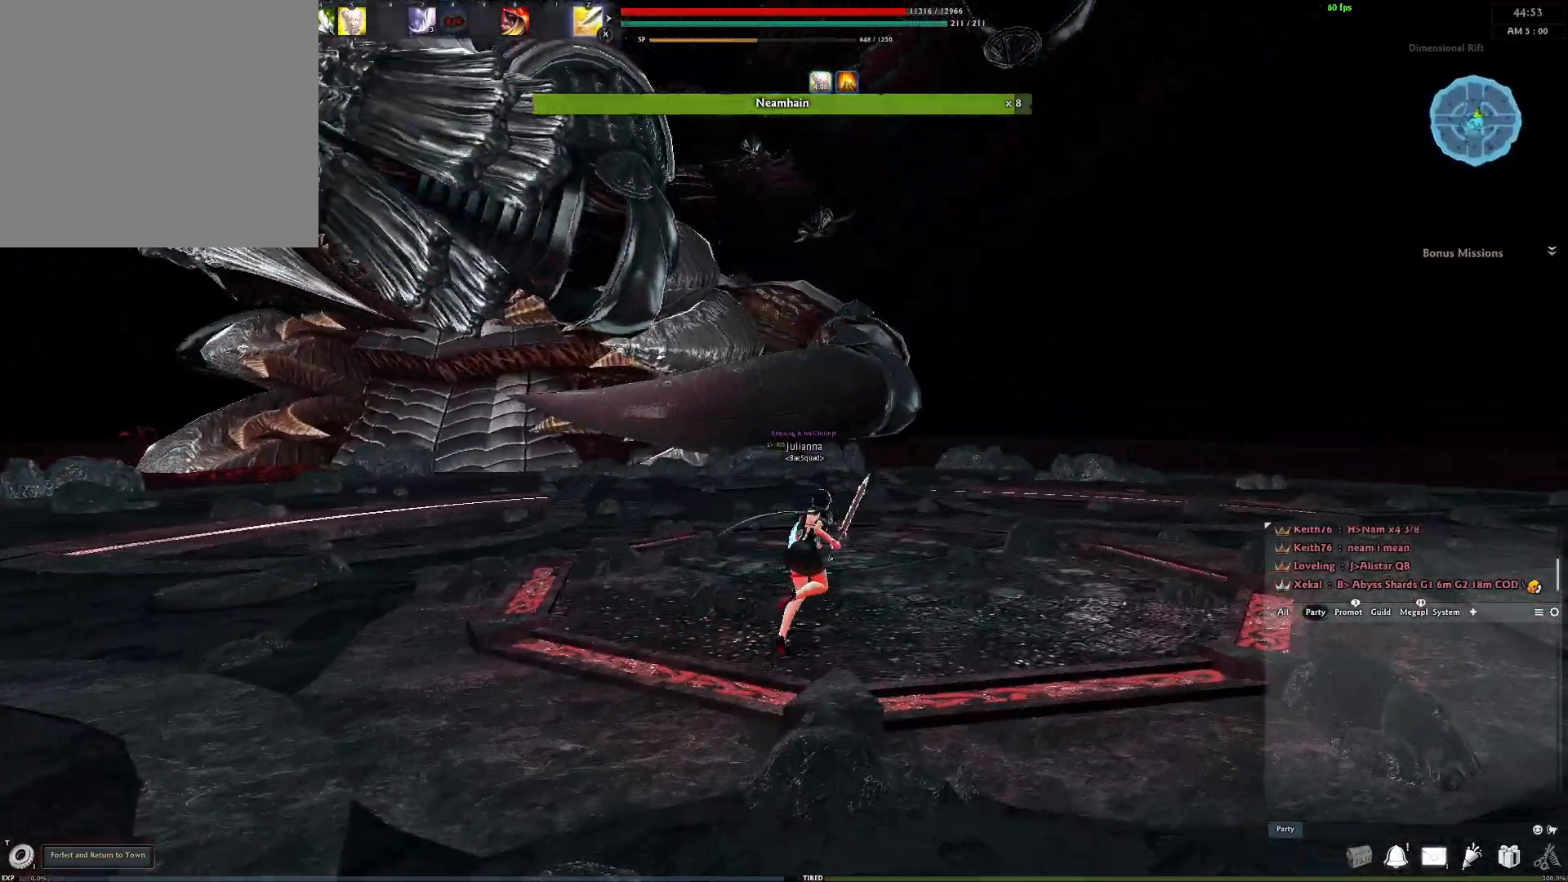
{"buttons": [], "left_stick": "up-right", "right_stick": "center"}
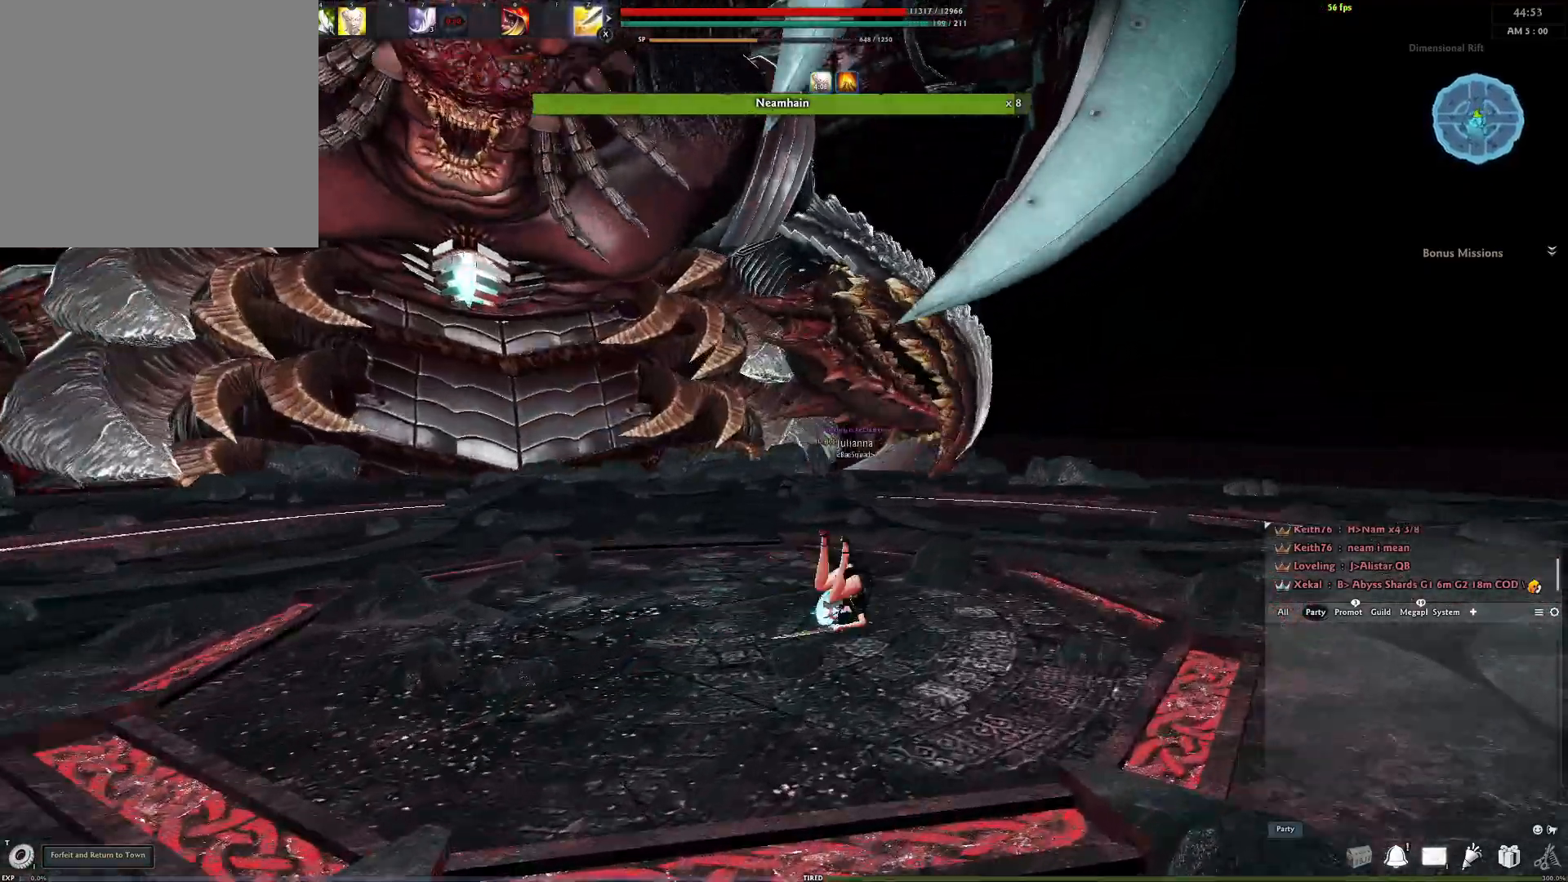
{"buttons": [], "left_stick": "up-right", "right_stick": "center", "events": [[50, "right_stick", "left"], [183, "right_stick", "center"]]}
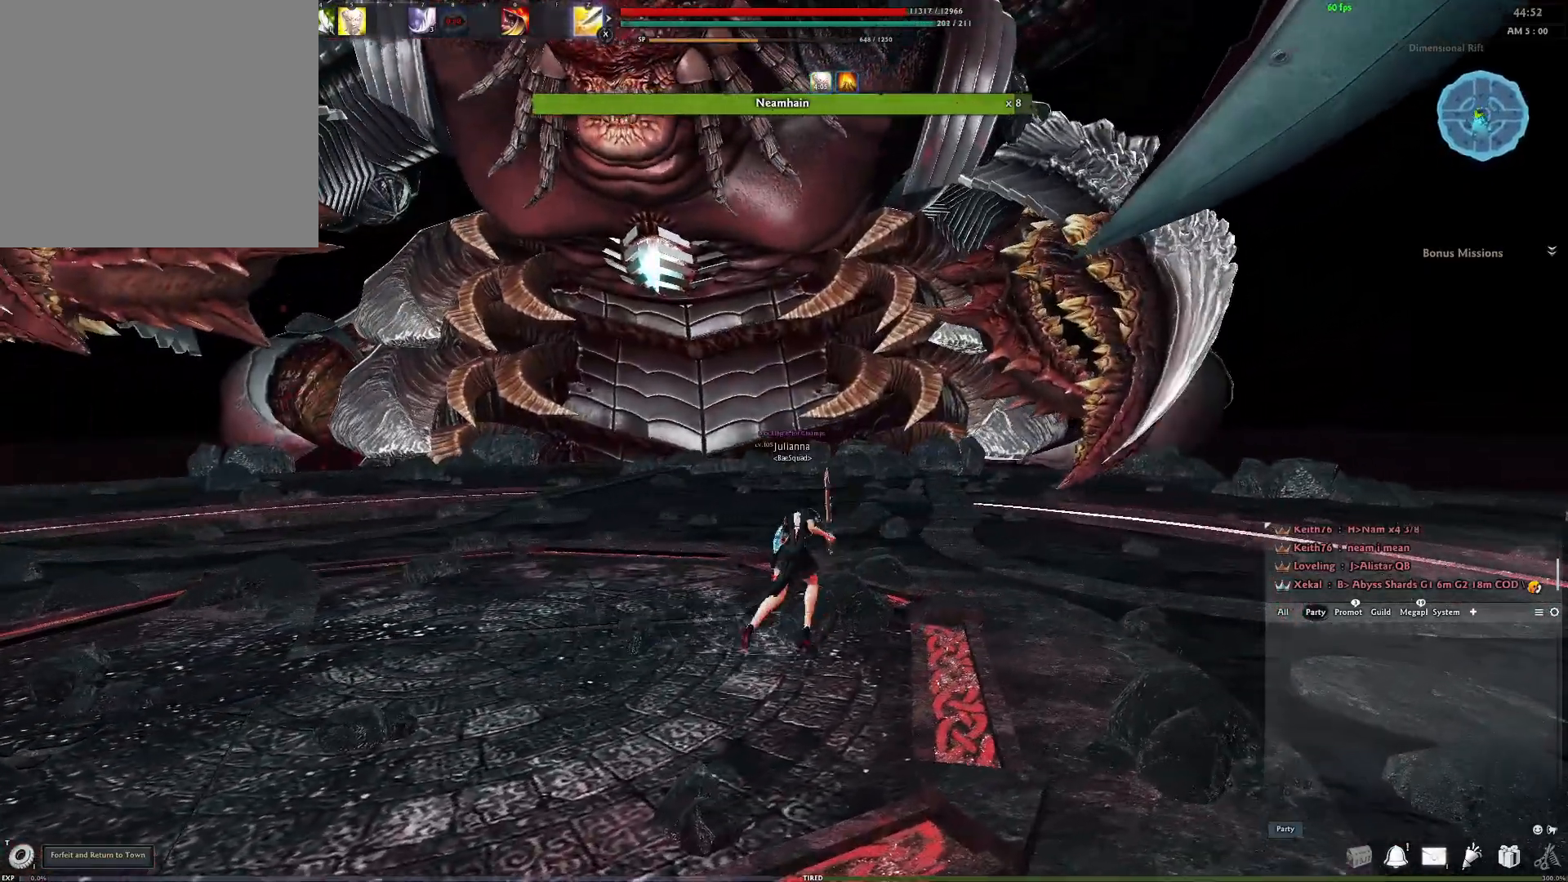
{"buttons": [], "left_stick": "up-right", "right_stick": "center", "events": []}
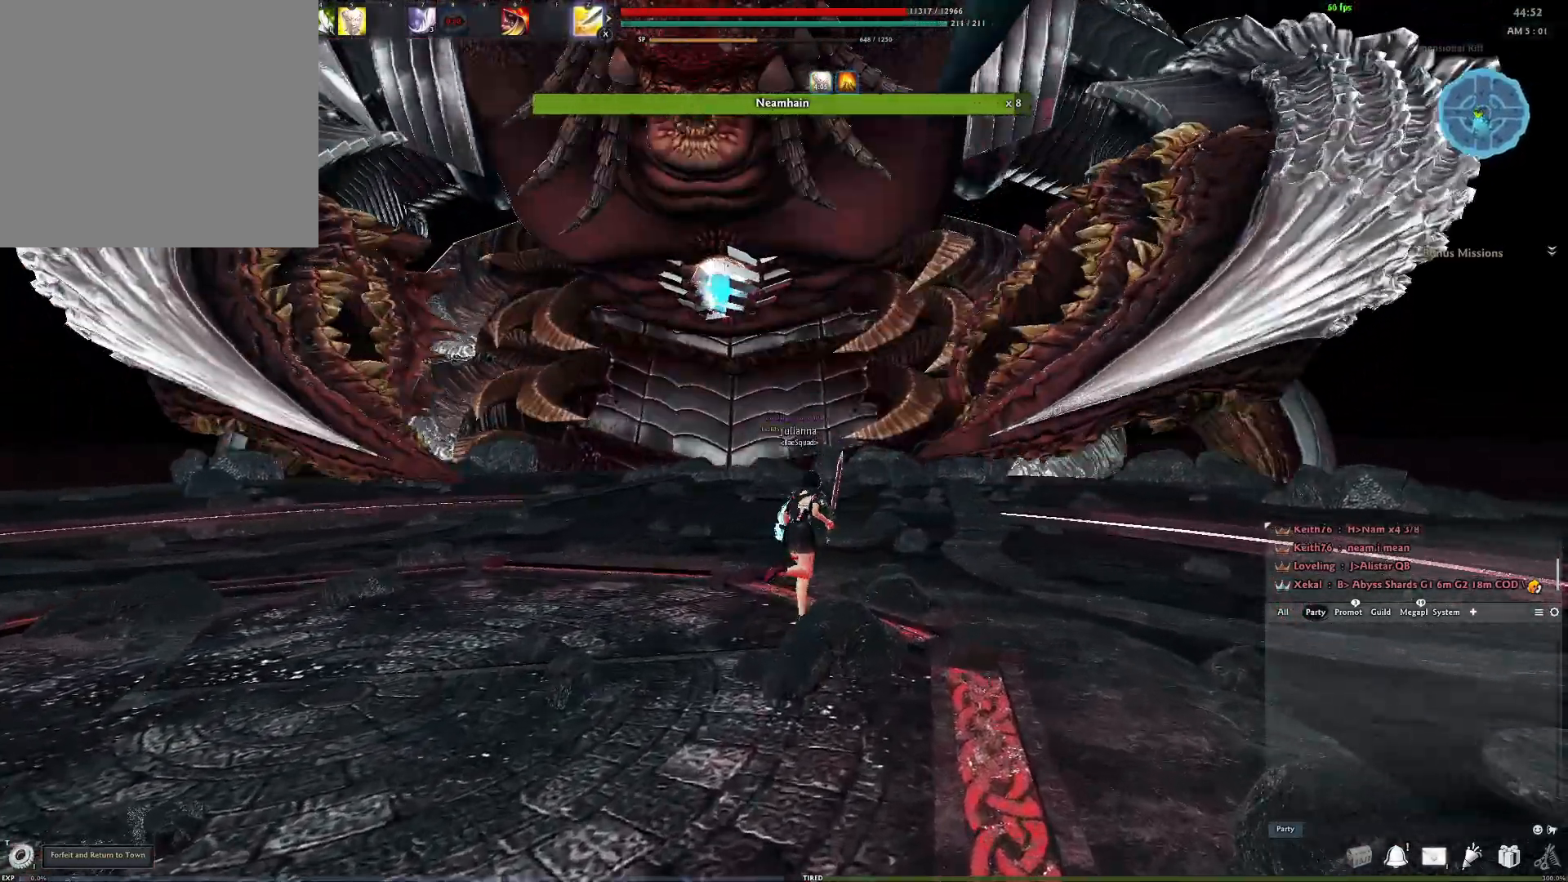
{"buttons": [], "left_stick": "up-right", "right_stick": "down-right", "events": [[67, "left_stick", "right"], [367, "left_stick", "up-right"], [433, "right_stick", "down-right"]]}
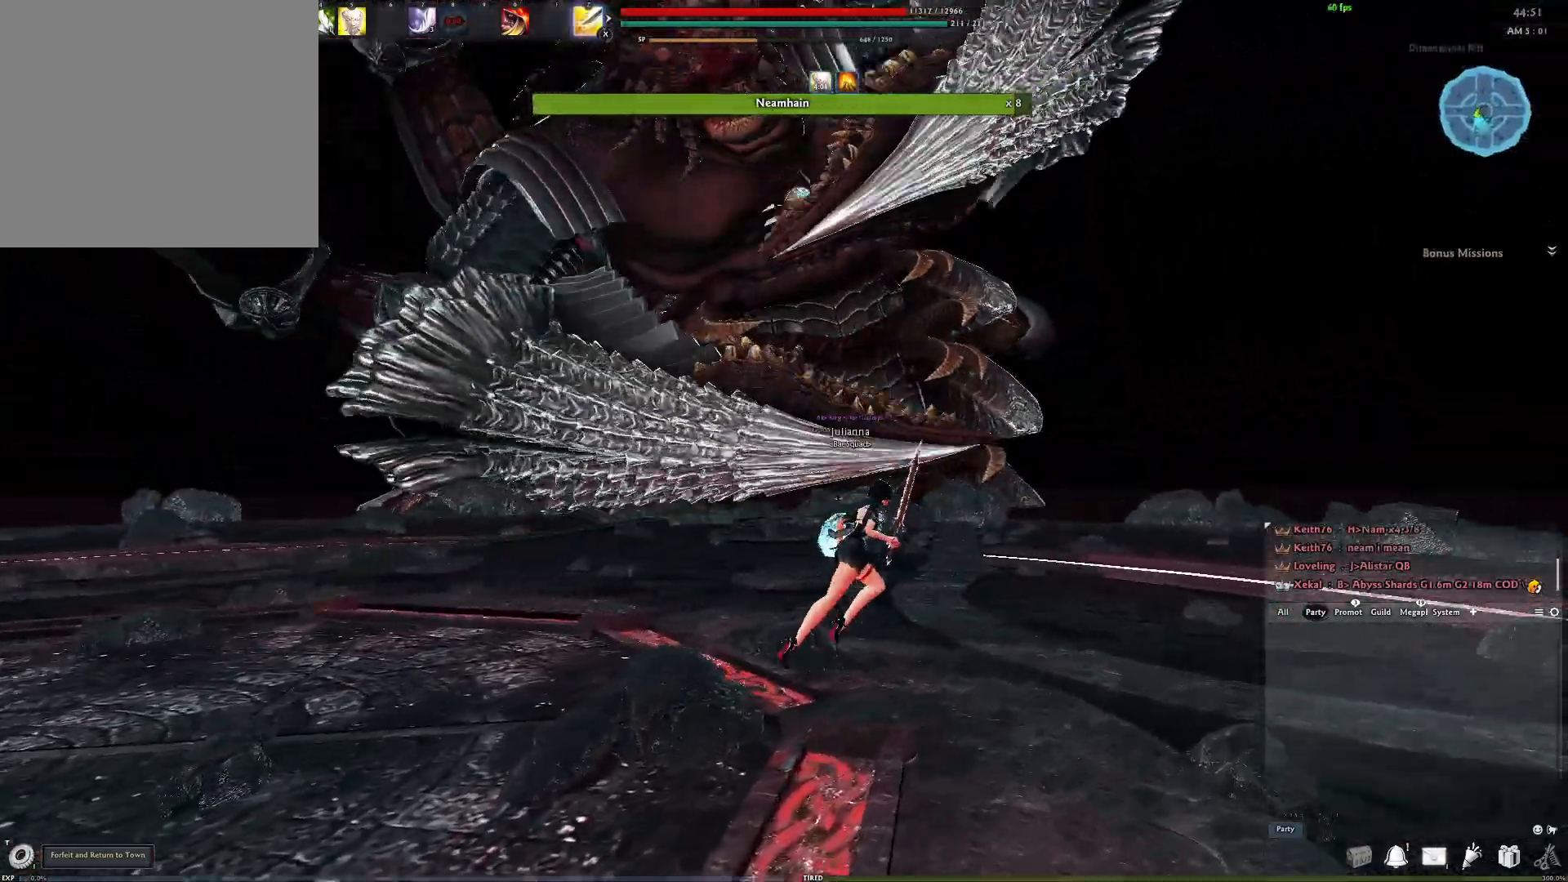
{"buttons": [], "left_stick": "up-right", "right_stick": "center", "events": [[150, "right_stick", "center"]]}
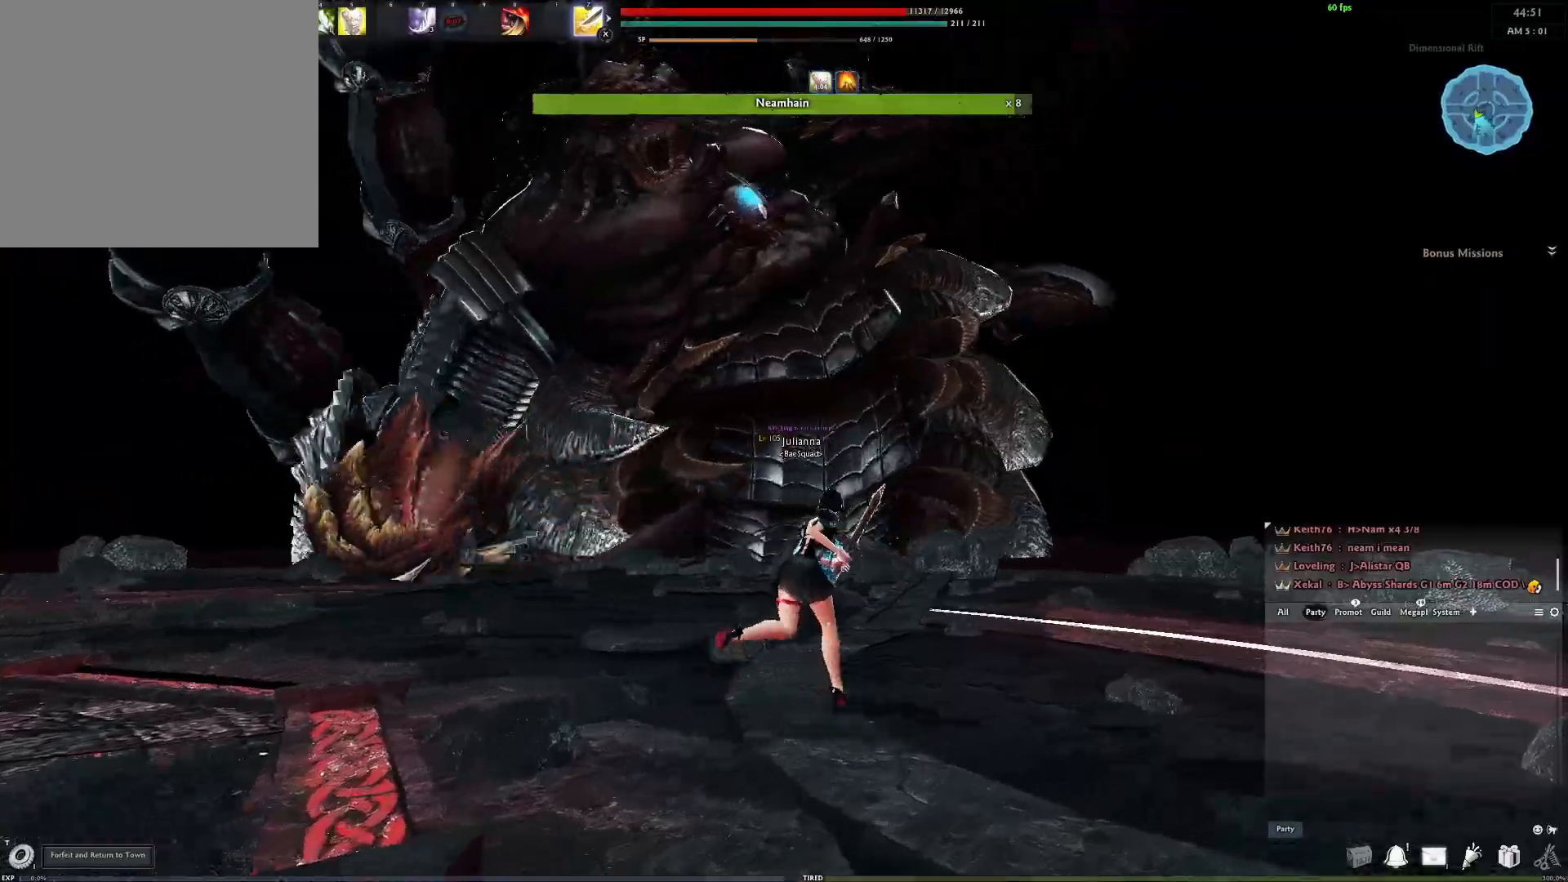
{"buttons": [], "left_stick": "up-left", "right_stick": "center", "events": [[67, "left_stick", "up"], [250, "left_stick", "up-left"]]}